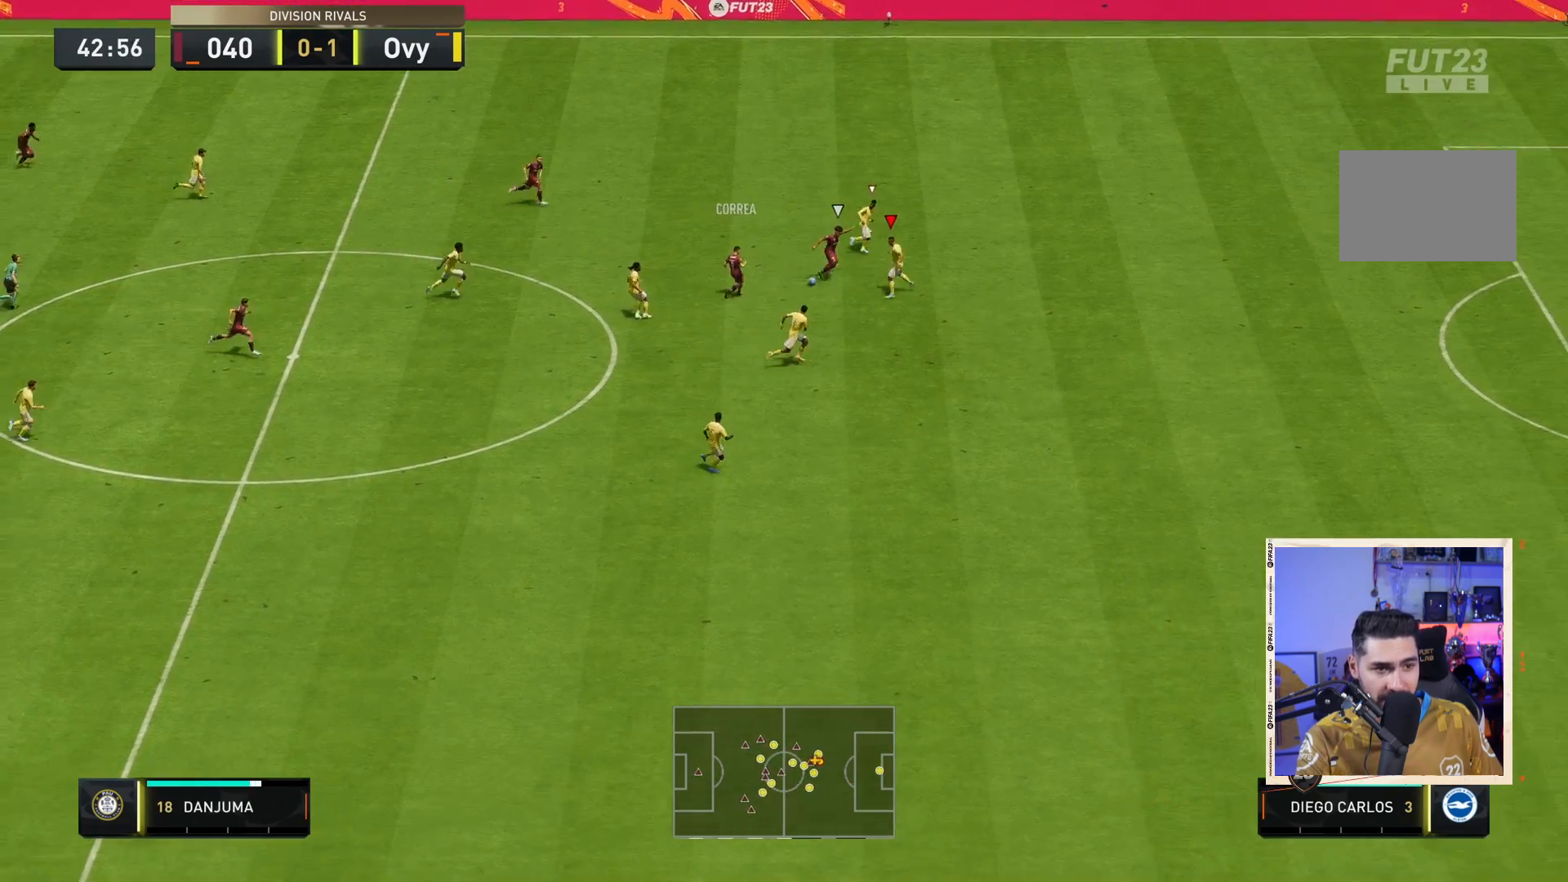
Gameplay with a controller (PlayStation layout); each line is a JSON object with the inputs held at the frame after it. "events" lists button and stick changes between this image and that frame as [ms after this image, input, new state], when the widget could be followed in between. Not read: L3 R3.
{"buttons": ["R2"], "left_stick": "up-right", "right_stick": "center", "events": [[83, "left_stick", "right"], [350, "left_stick", "up-right"]]}
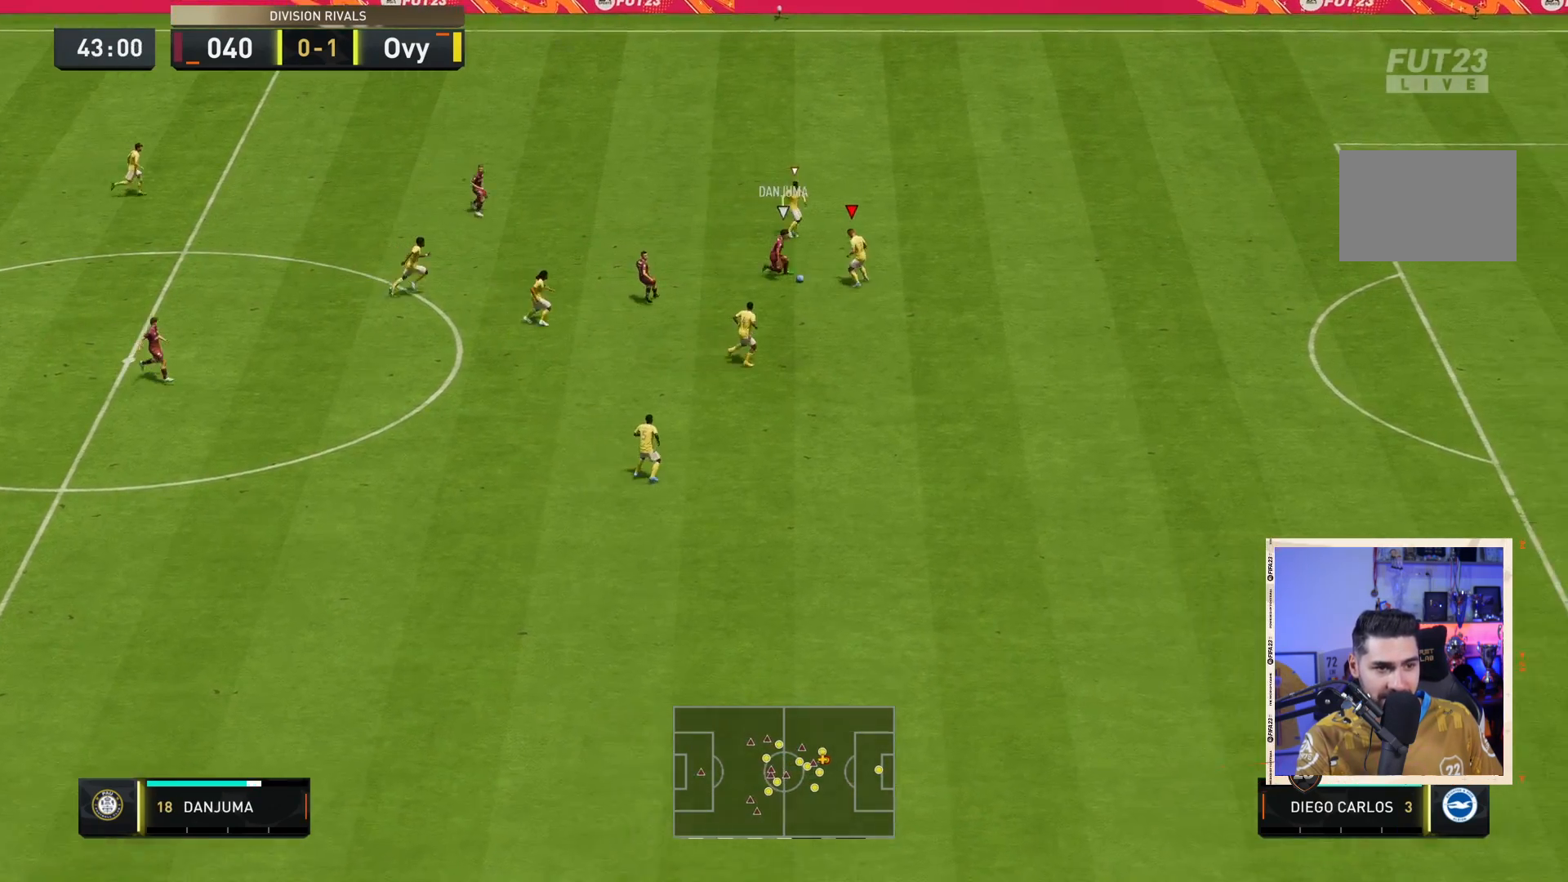
{"buttons": ["R2"], "left_stick": "up-right", "right_stick": "center", "events": []}
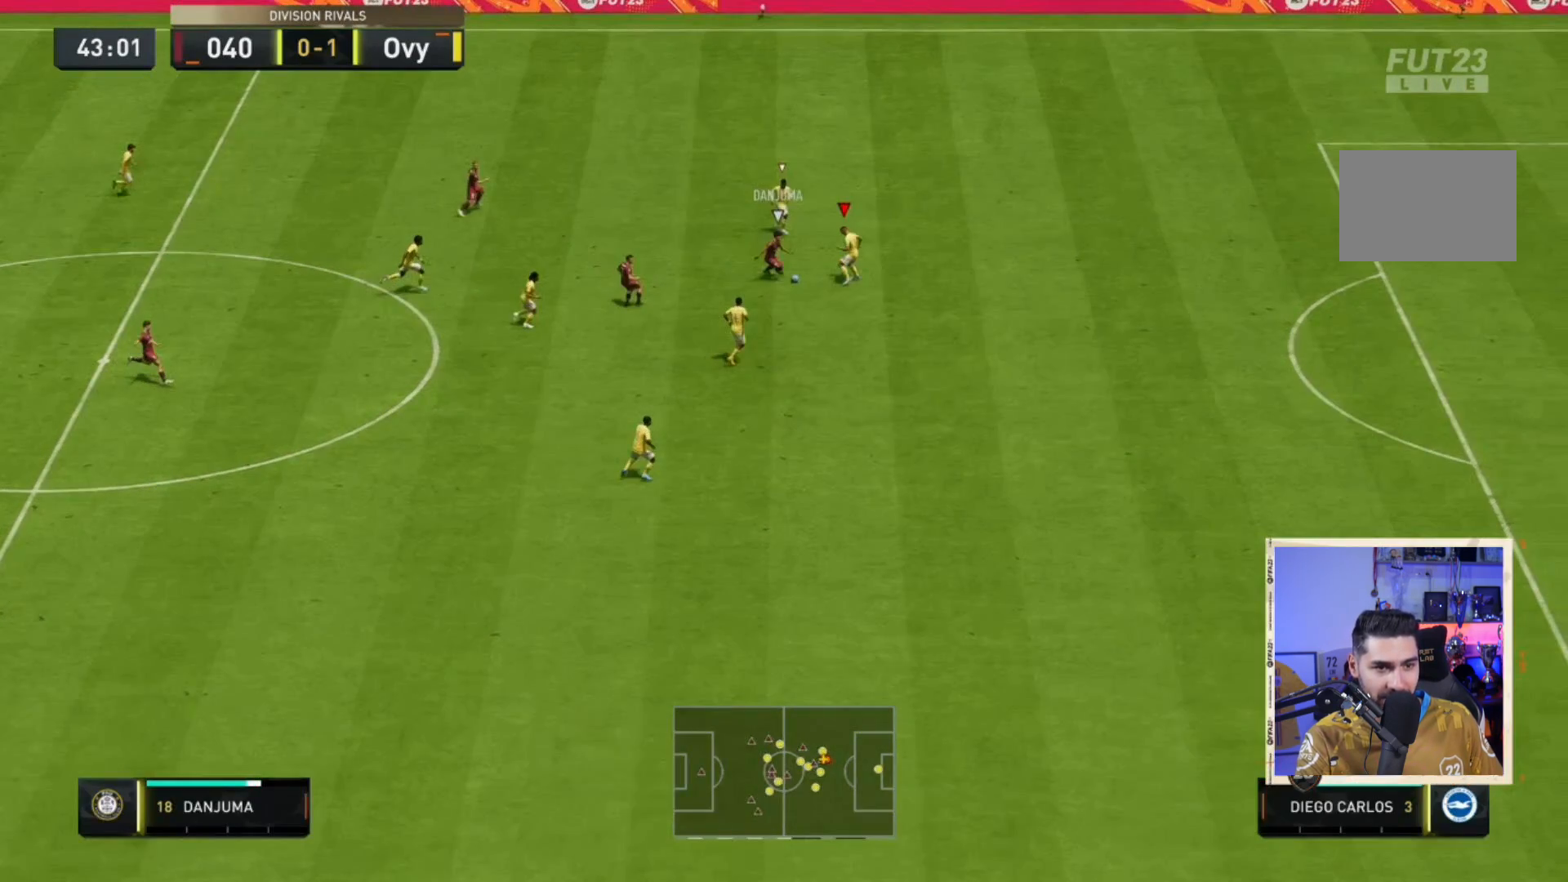
{"buttons": ["R2"], "left_stick": "up-right", "right_stick": "center", "events": []}
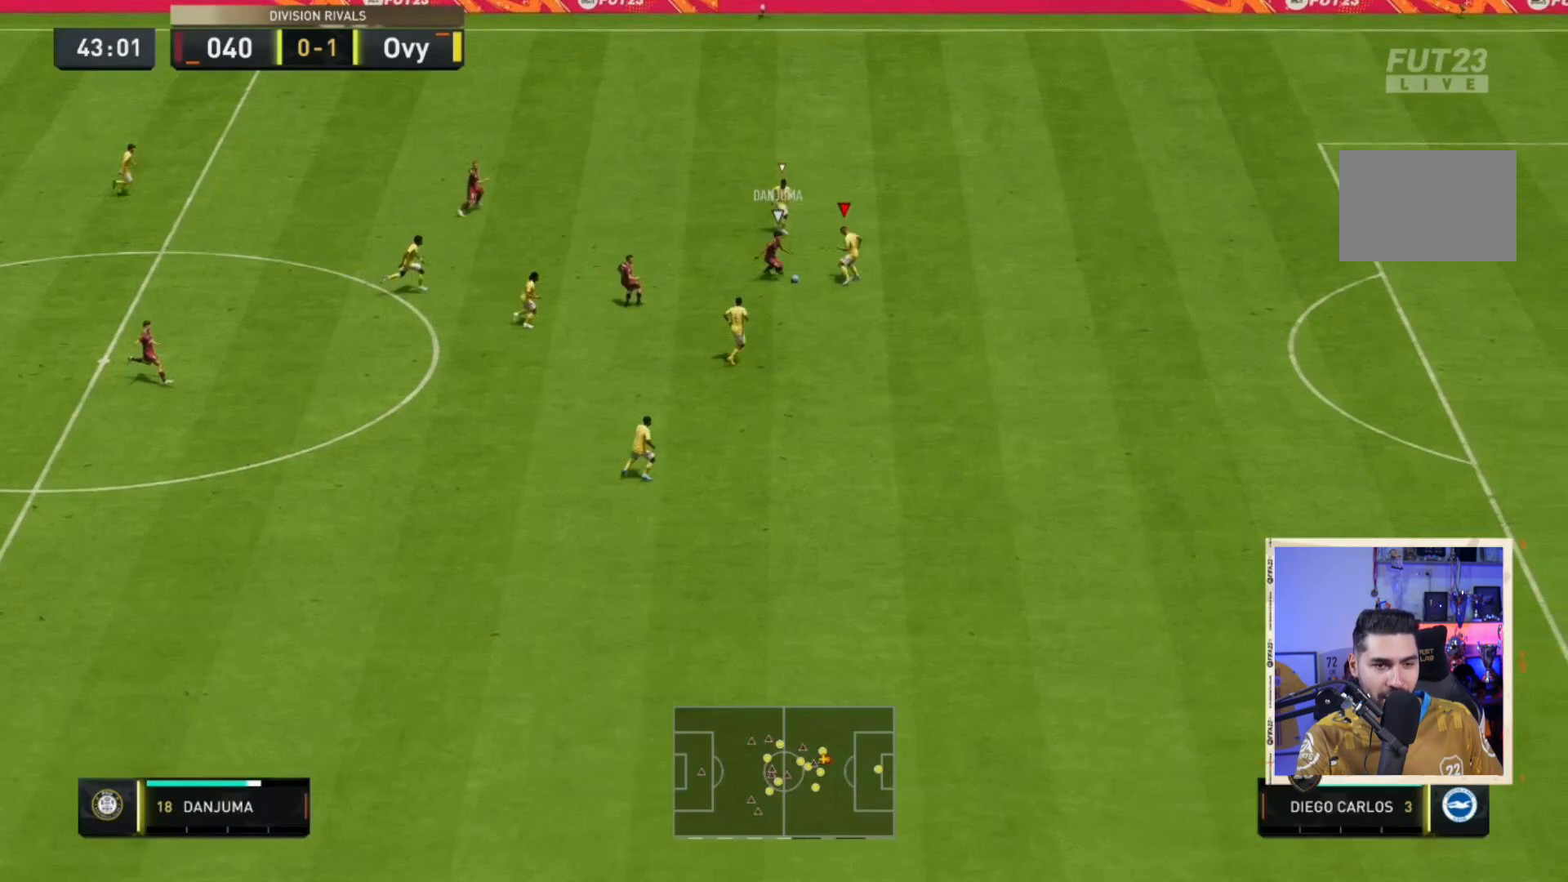
{"buttons": ["R2"], "left_stick": "up-right", "right_stick": "center", "events": []}
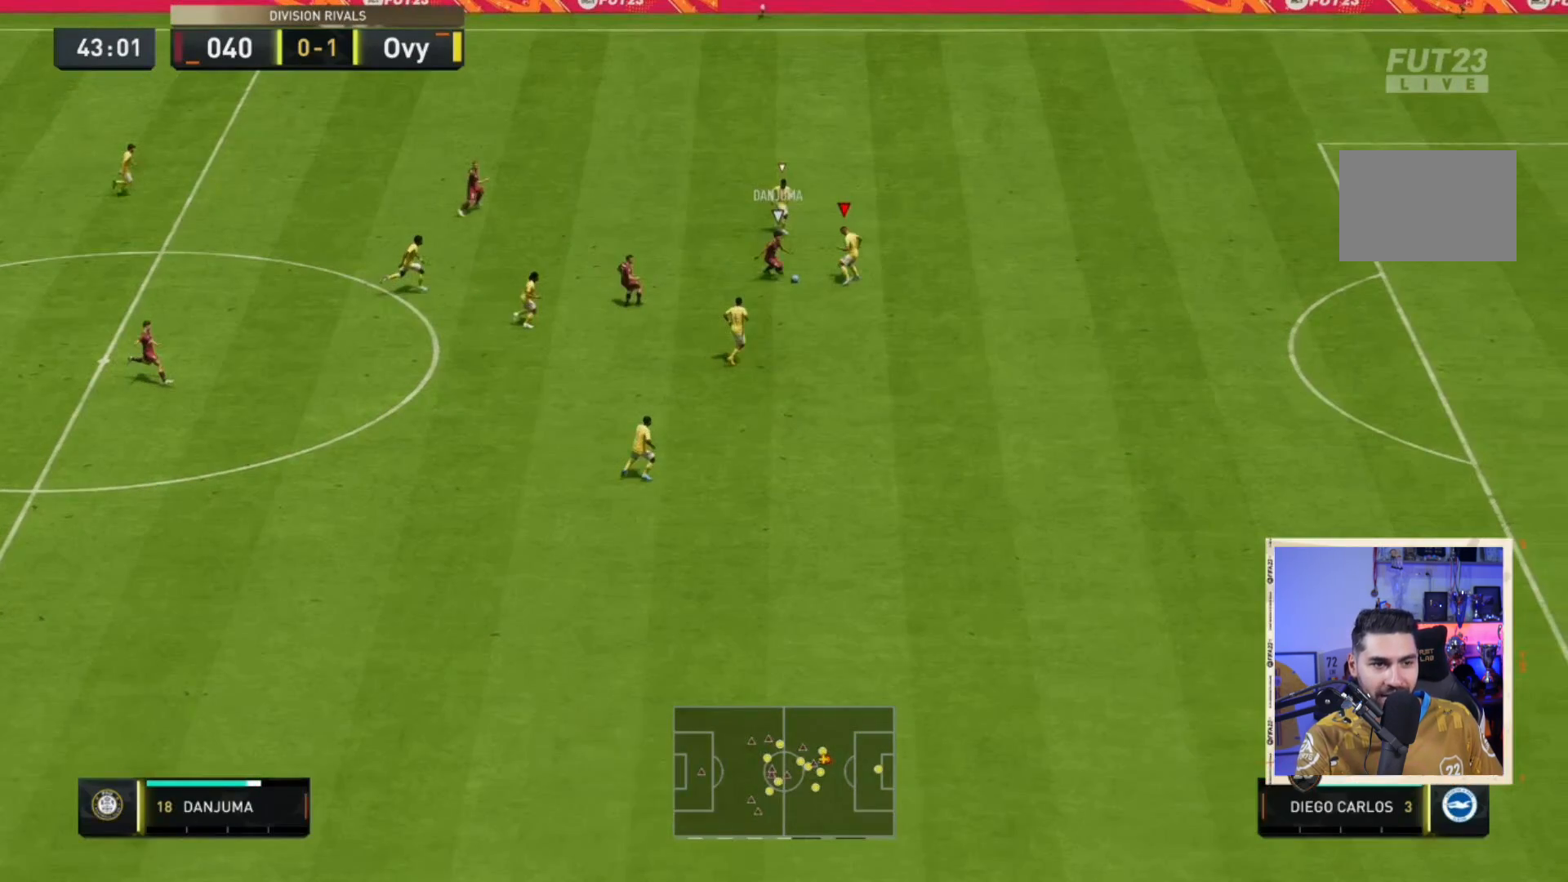
{"buttons": ["R2"], "left_stick": "up-right", "right_stick": "center", "events": []}
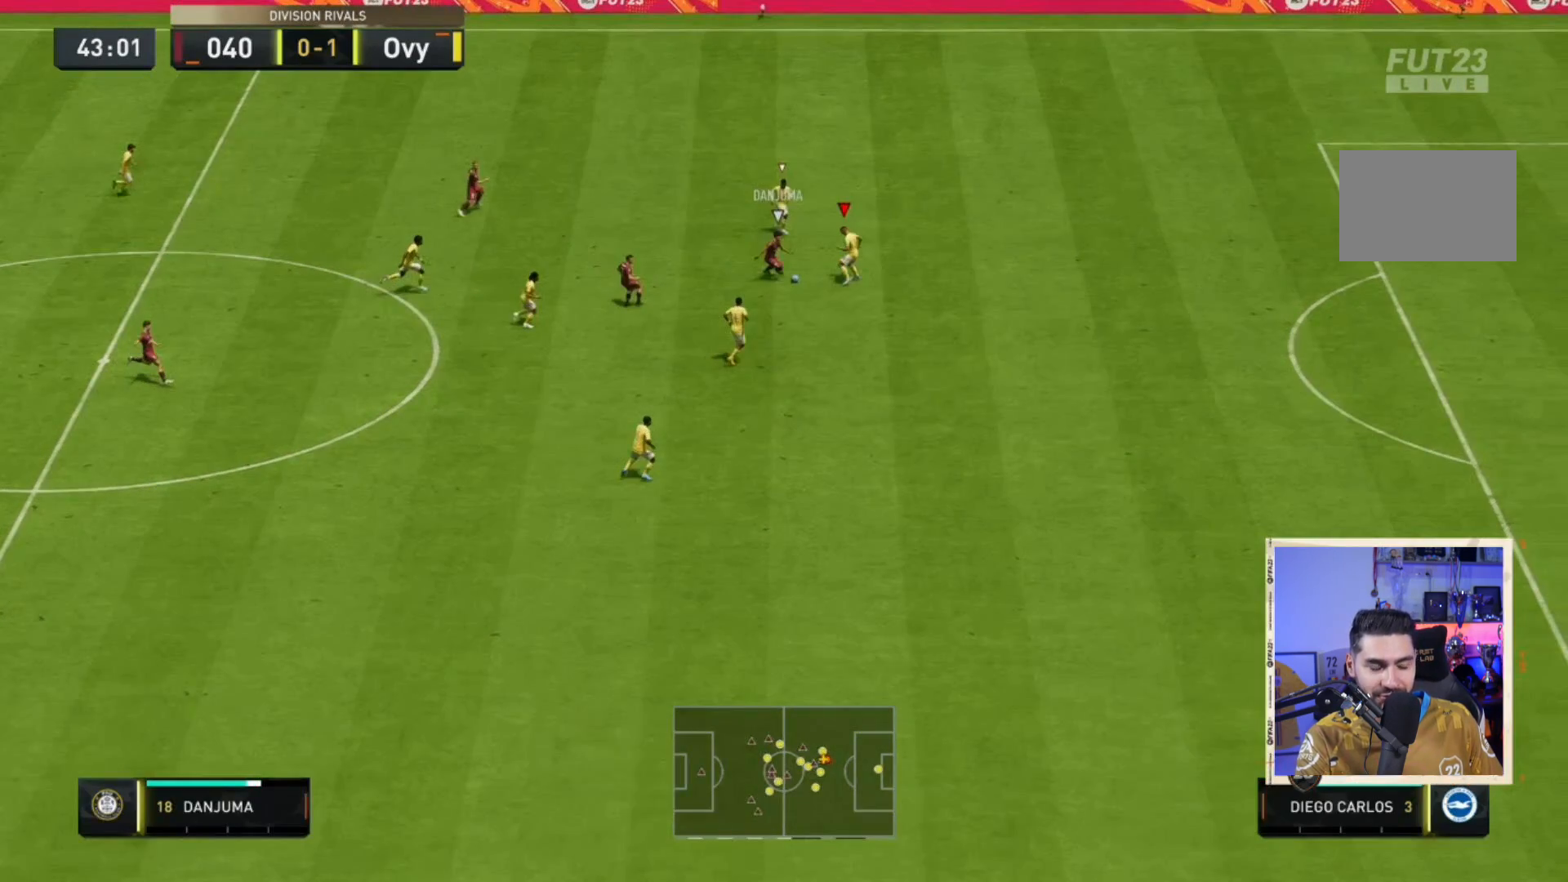
{"buttons": ["R2"], "left_stick": "up-right", "right_stick": "center", "events": []}
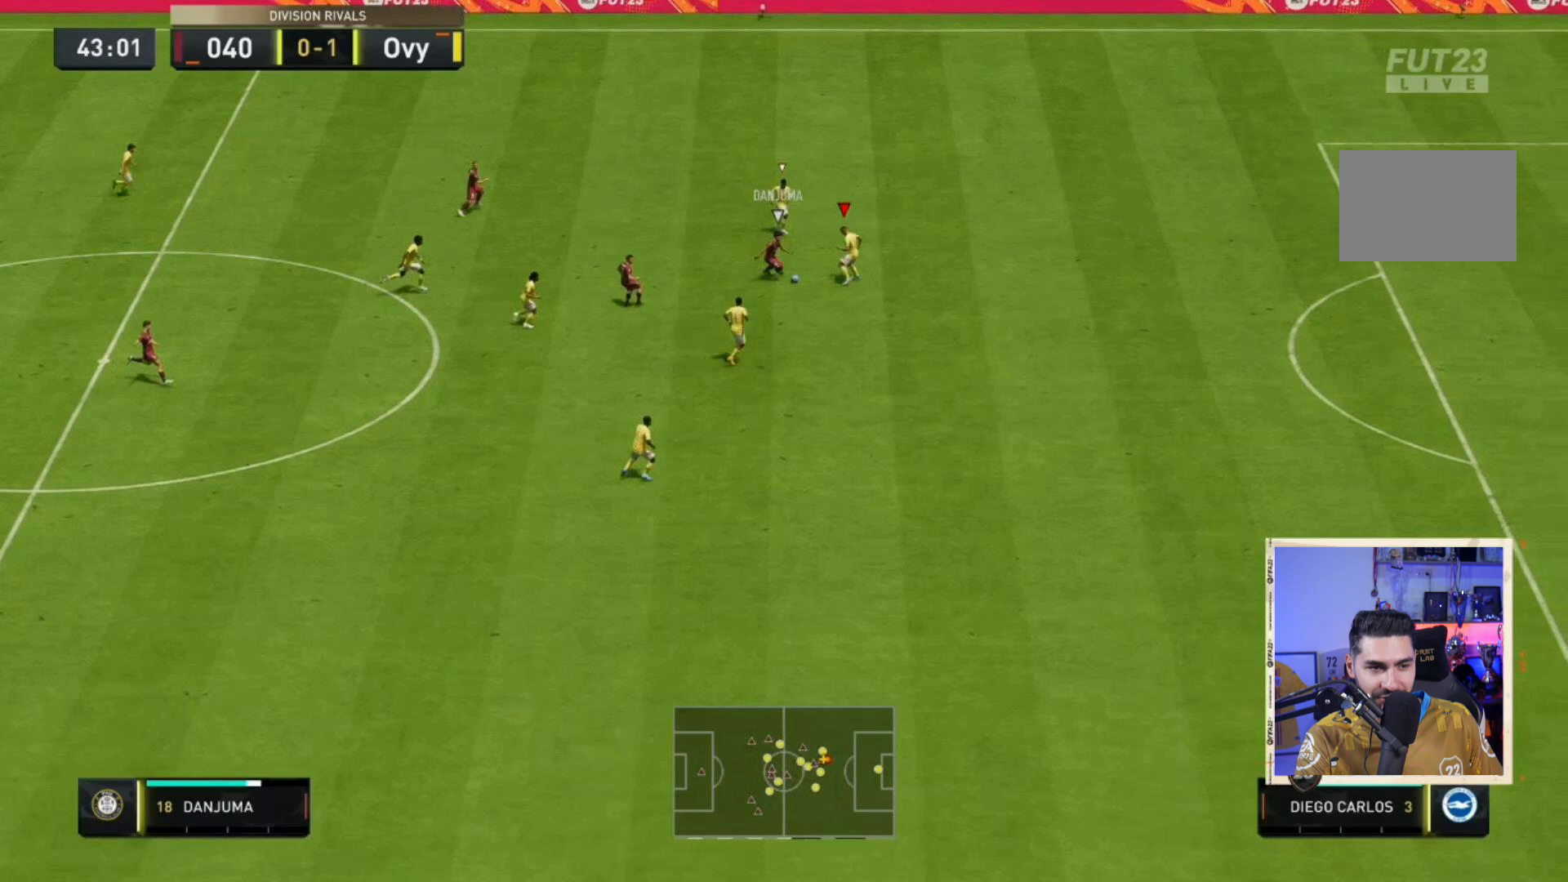
{"buttons": ["R2"], "left_stick": "up-right", "right_stick": "center", "events": []}
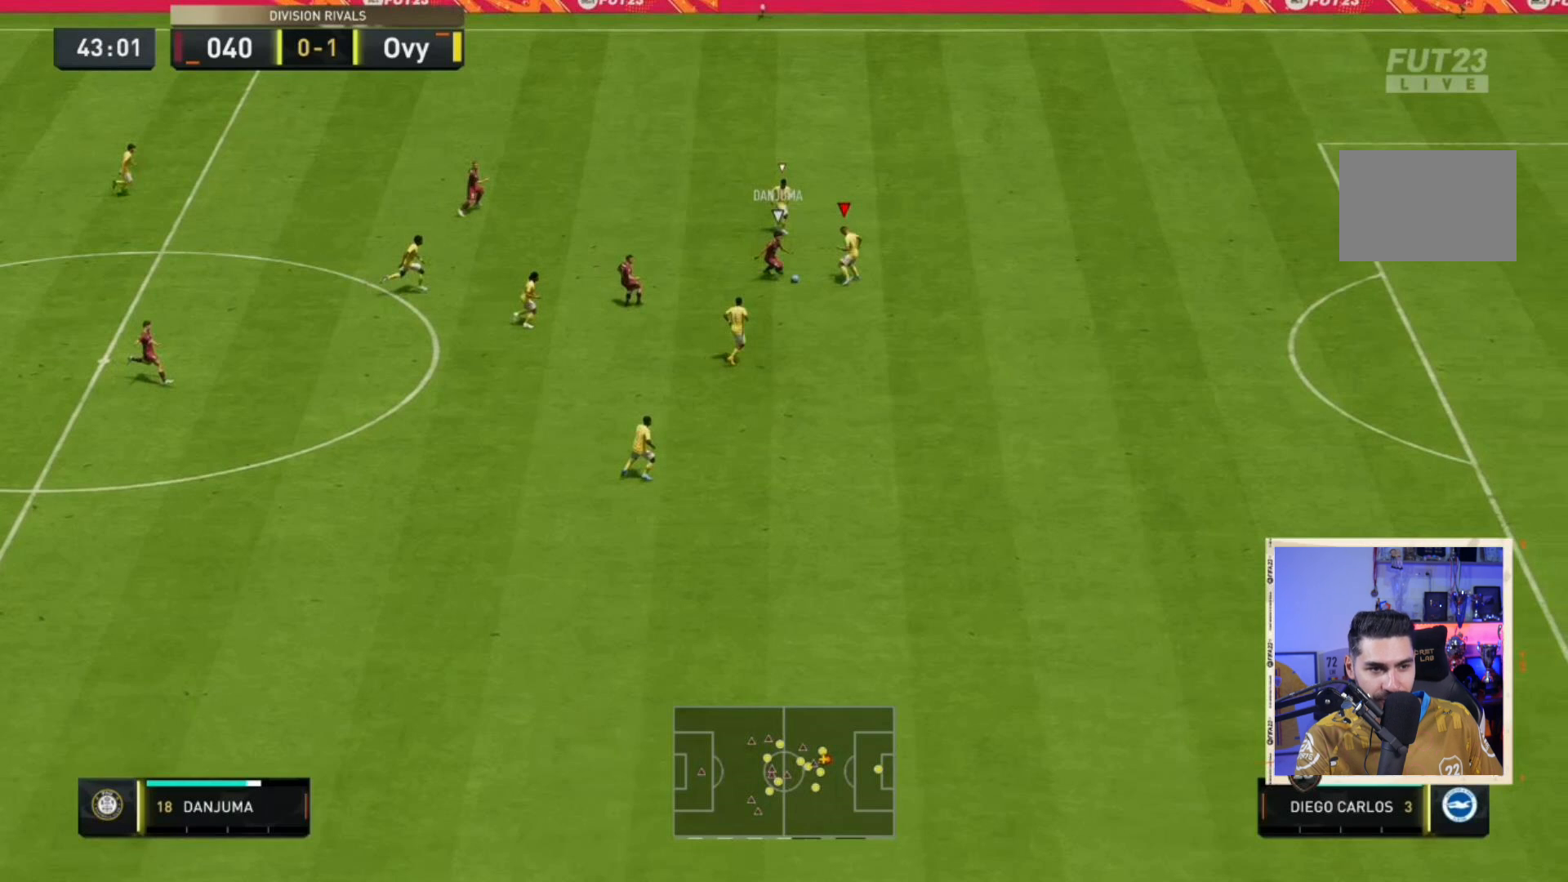
{"buttons": ["R2"], "left_stick": "up-right", "right_stick": "center", "events": []}
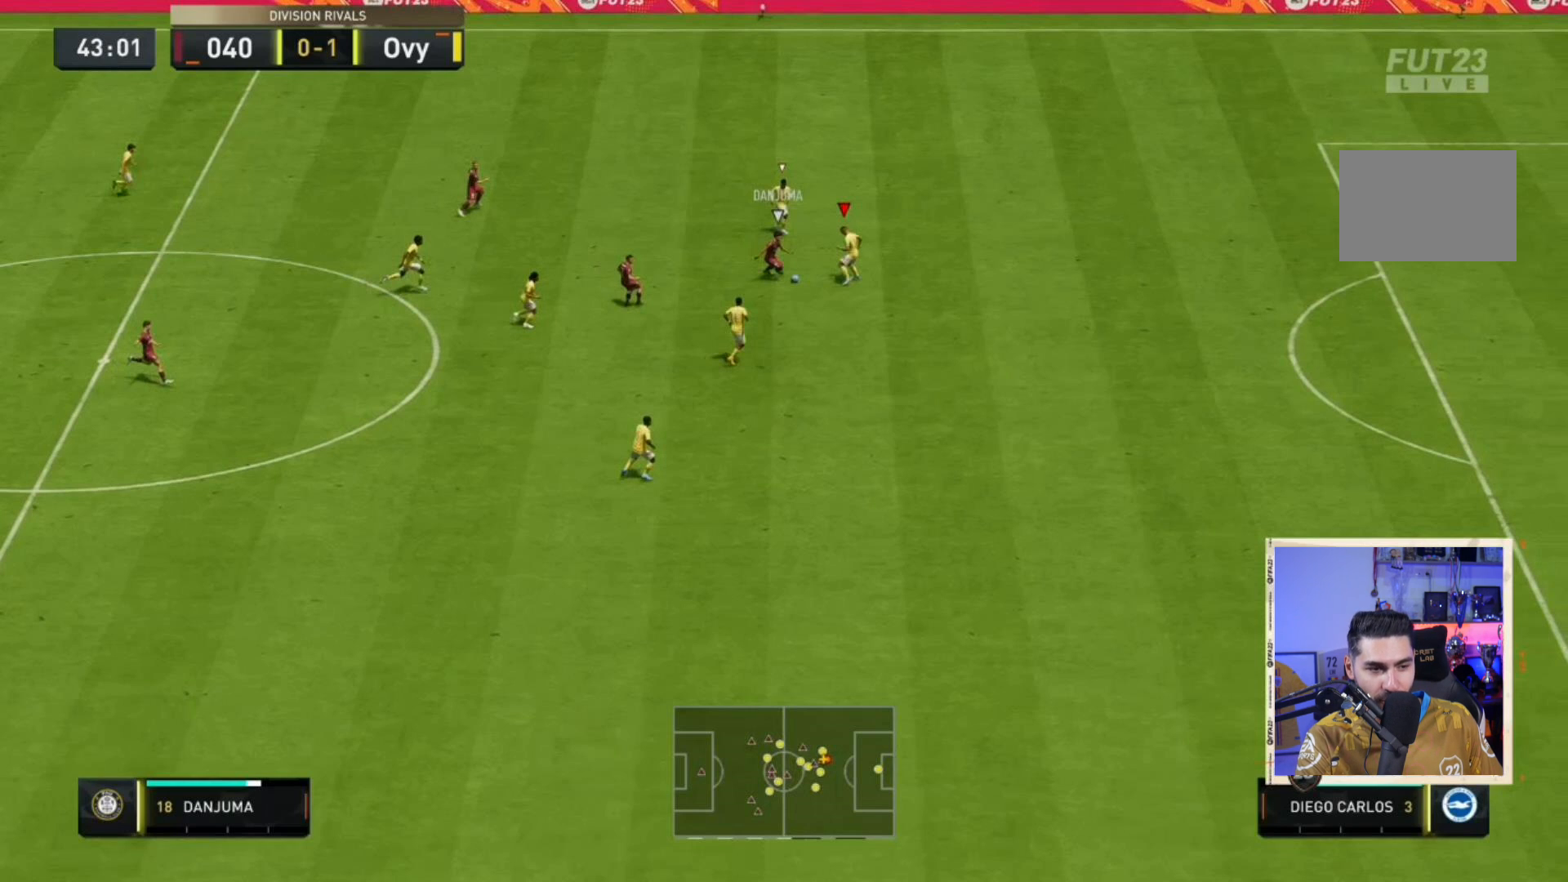
{"buttons": ["R2"], "left_stick": "up-right", "right_stick": "center", "events": []}
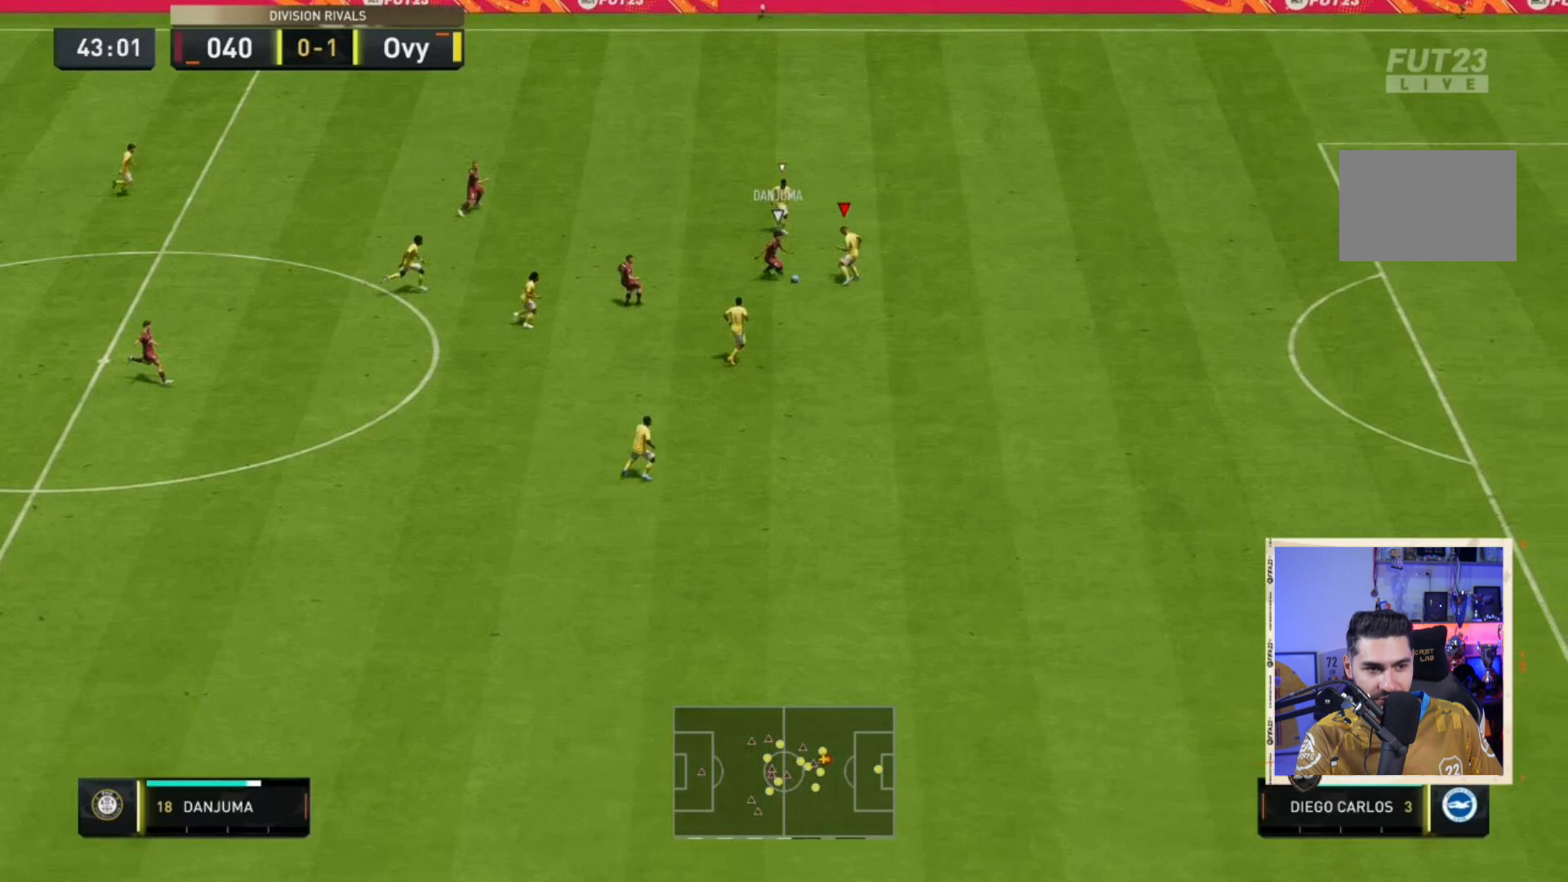
{"buttons": ["R2"], "left_stick": "up-right", "right_stick": "center", "events": []}
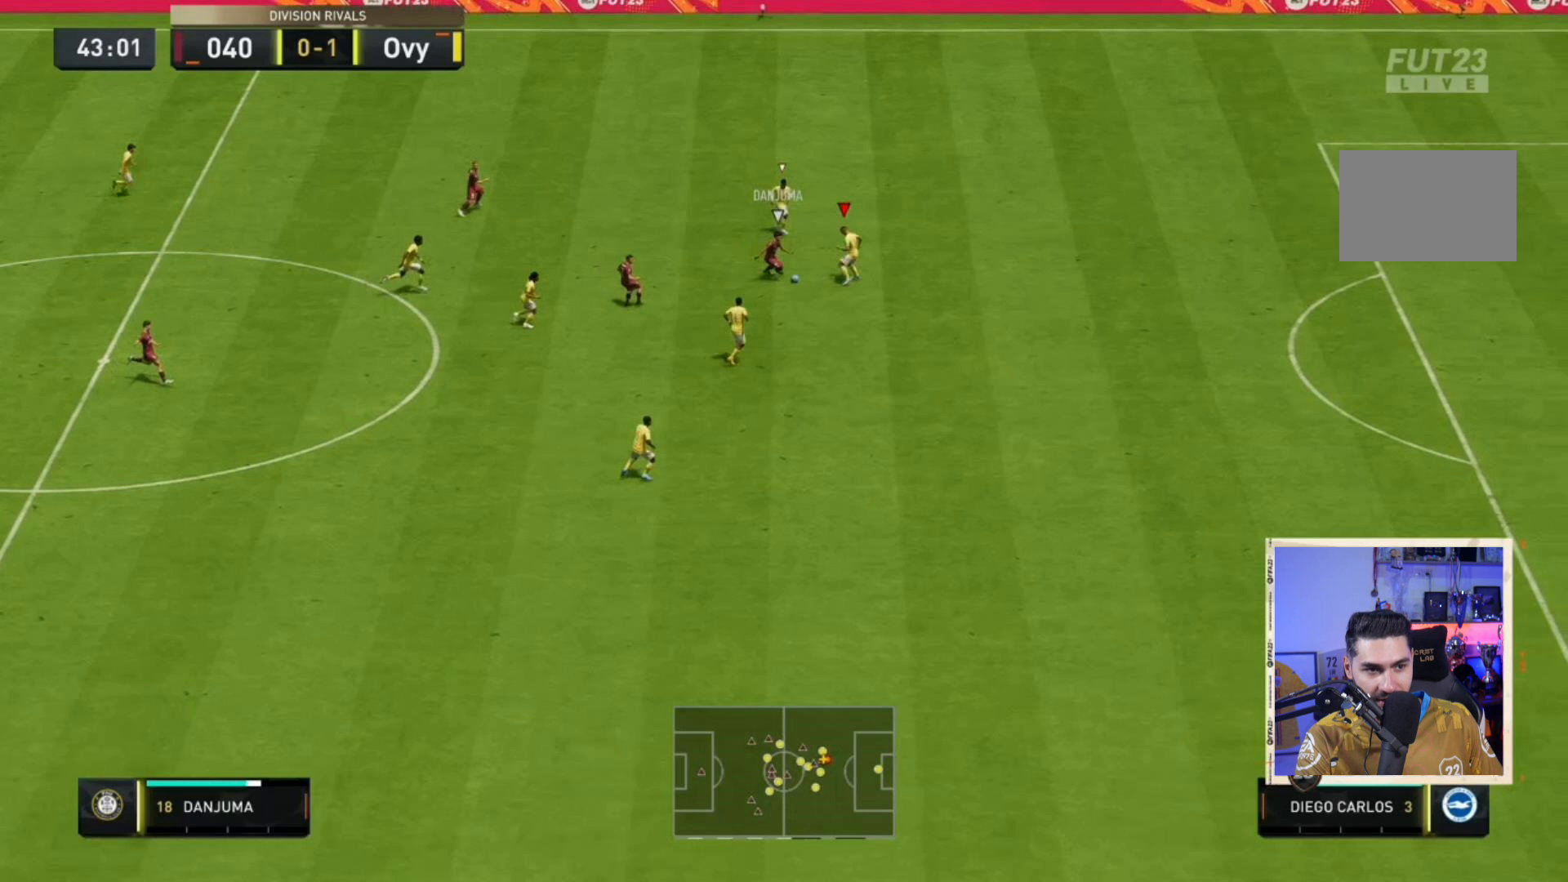
{"buttons": ["R2"], "left_stick": "up-right", "right_stick": "center", "events": []}
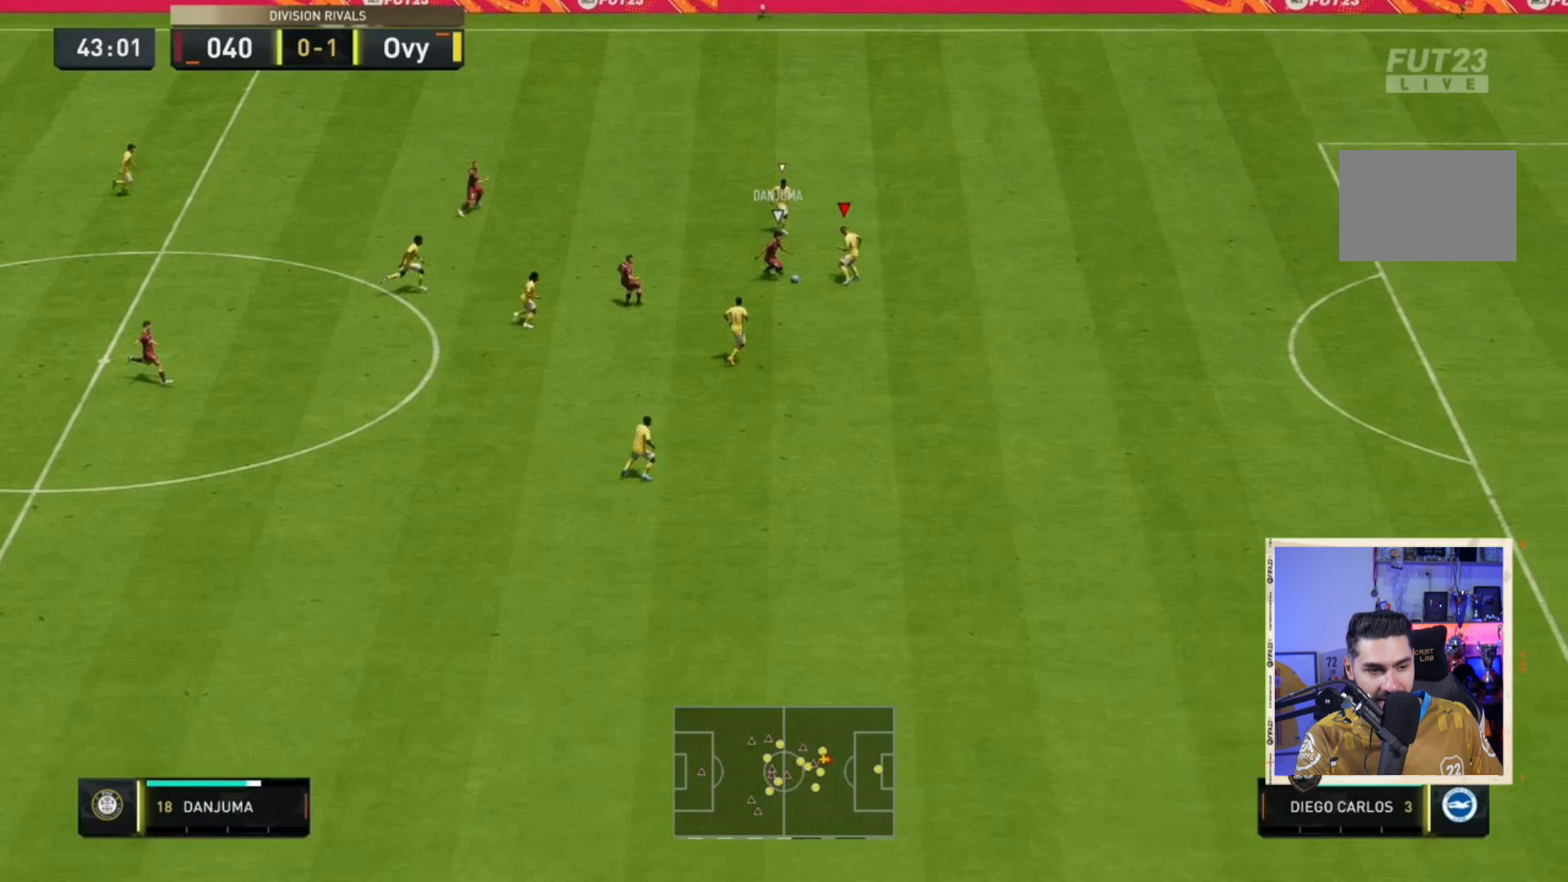
{"buttons": ["R2"], "left_stick": "right", "right_stick": "center", "events": [[400, "left_stick", "right"]]}
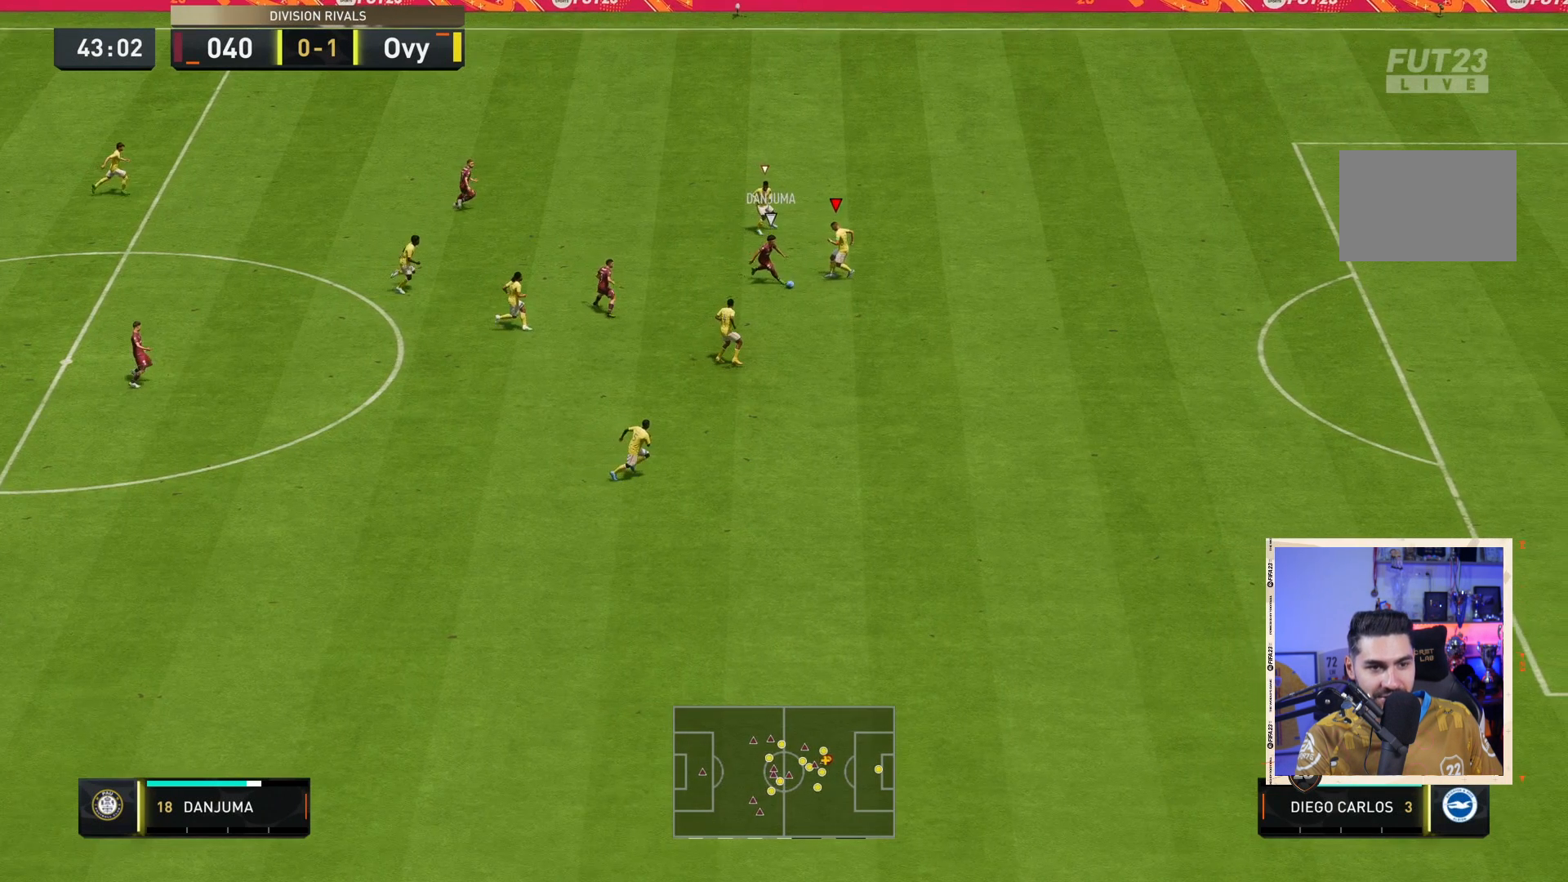
{"buttons": ["L2"], "left_stick": "down-right", "right_stick": "center", "events": [[283, "R2", "up"], [383, "left_stick", "down-right"], [500, "L2", "down"]]}
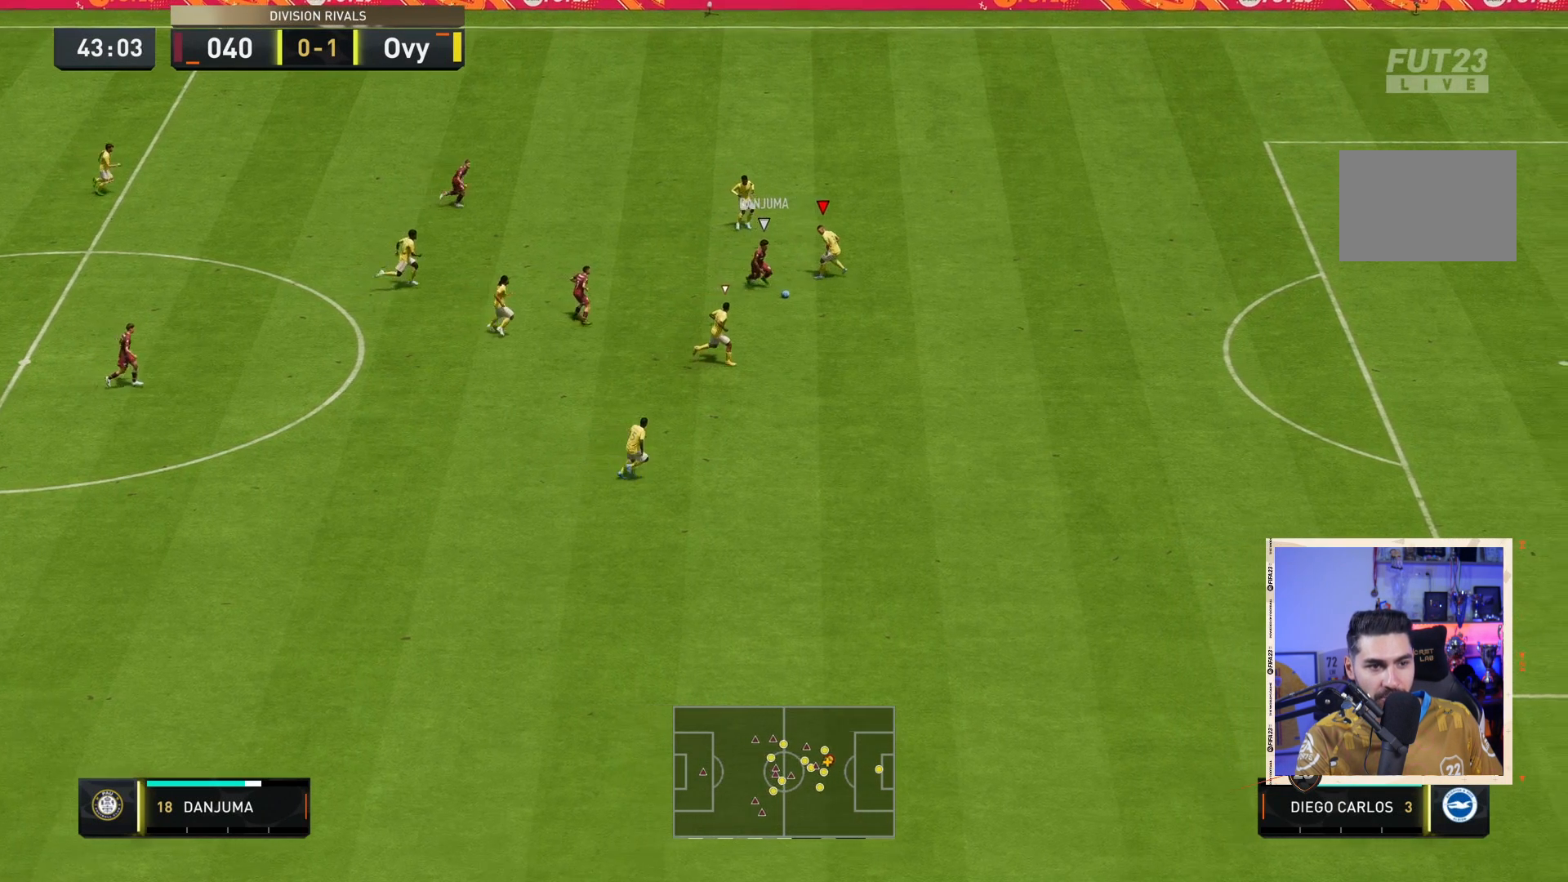
{"buttons": ["L2"], "left_stick": "down-right", "right_stick": "center", "events": []}
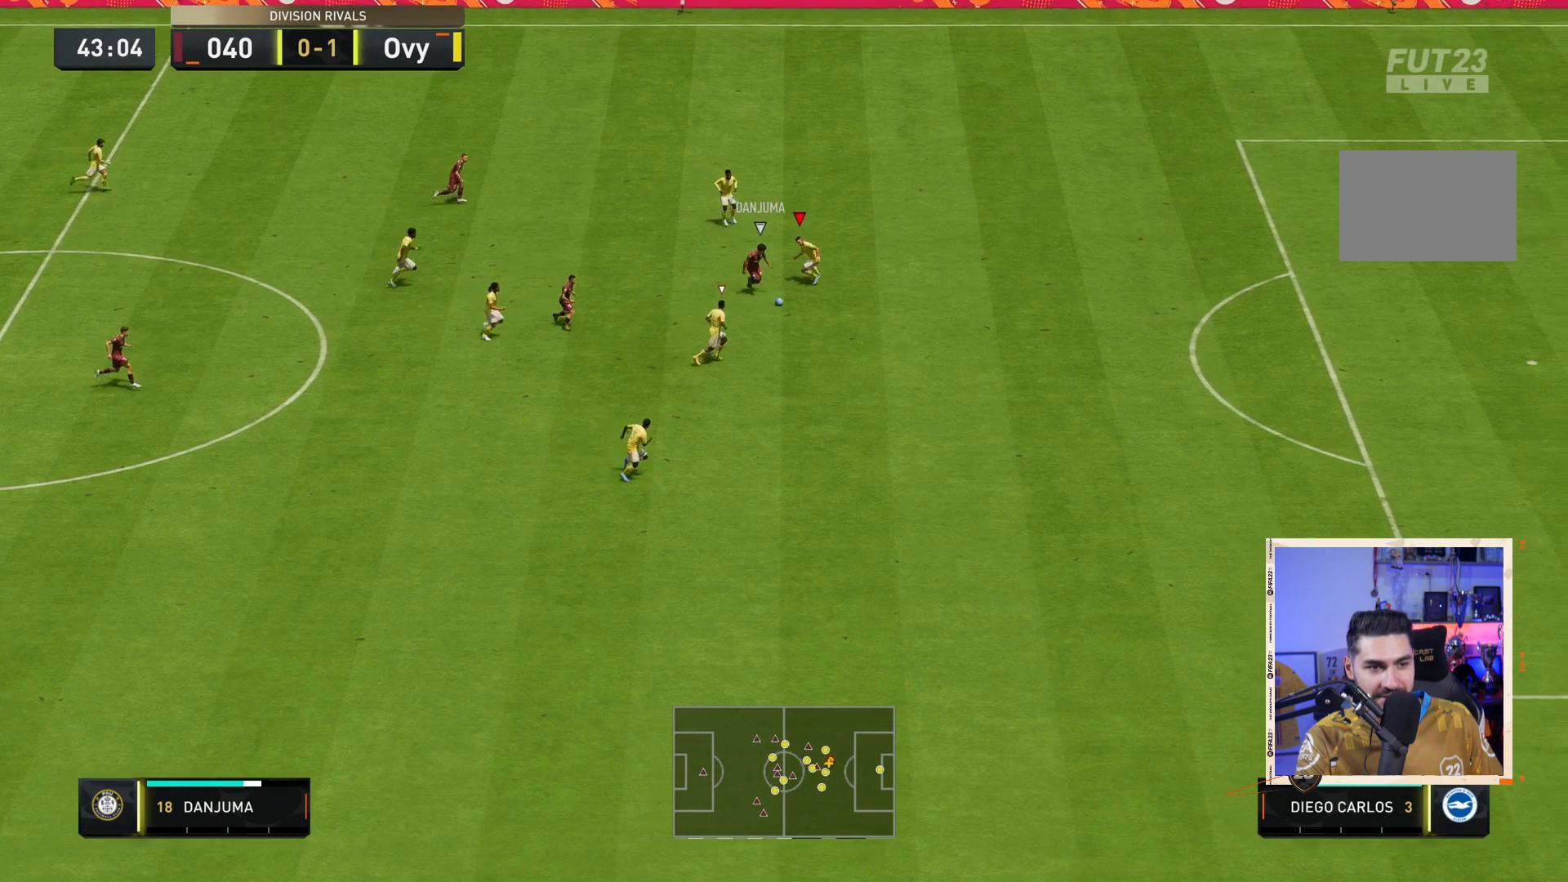
{"buttons": ["L2", "R2"], "left_stick": "down-right", "right_stick": "center", "events": [[83, "R2", "down"]]}
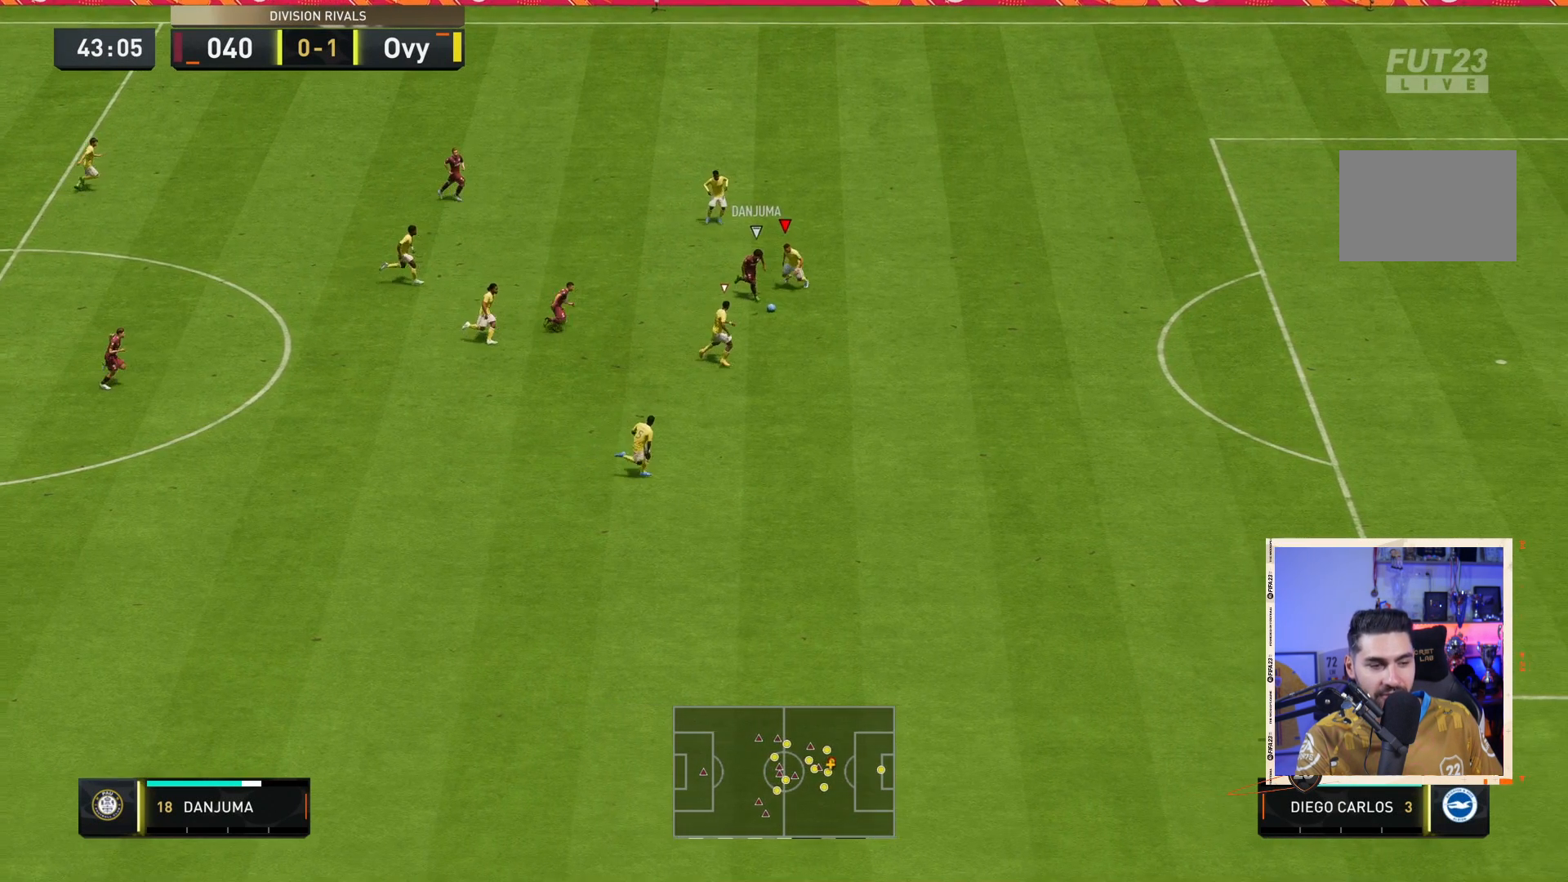
{"buttons": ["R2"], "left_stick": "down-right", "right_stick": "center", "events": [[333, "L2", "up"]]}
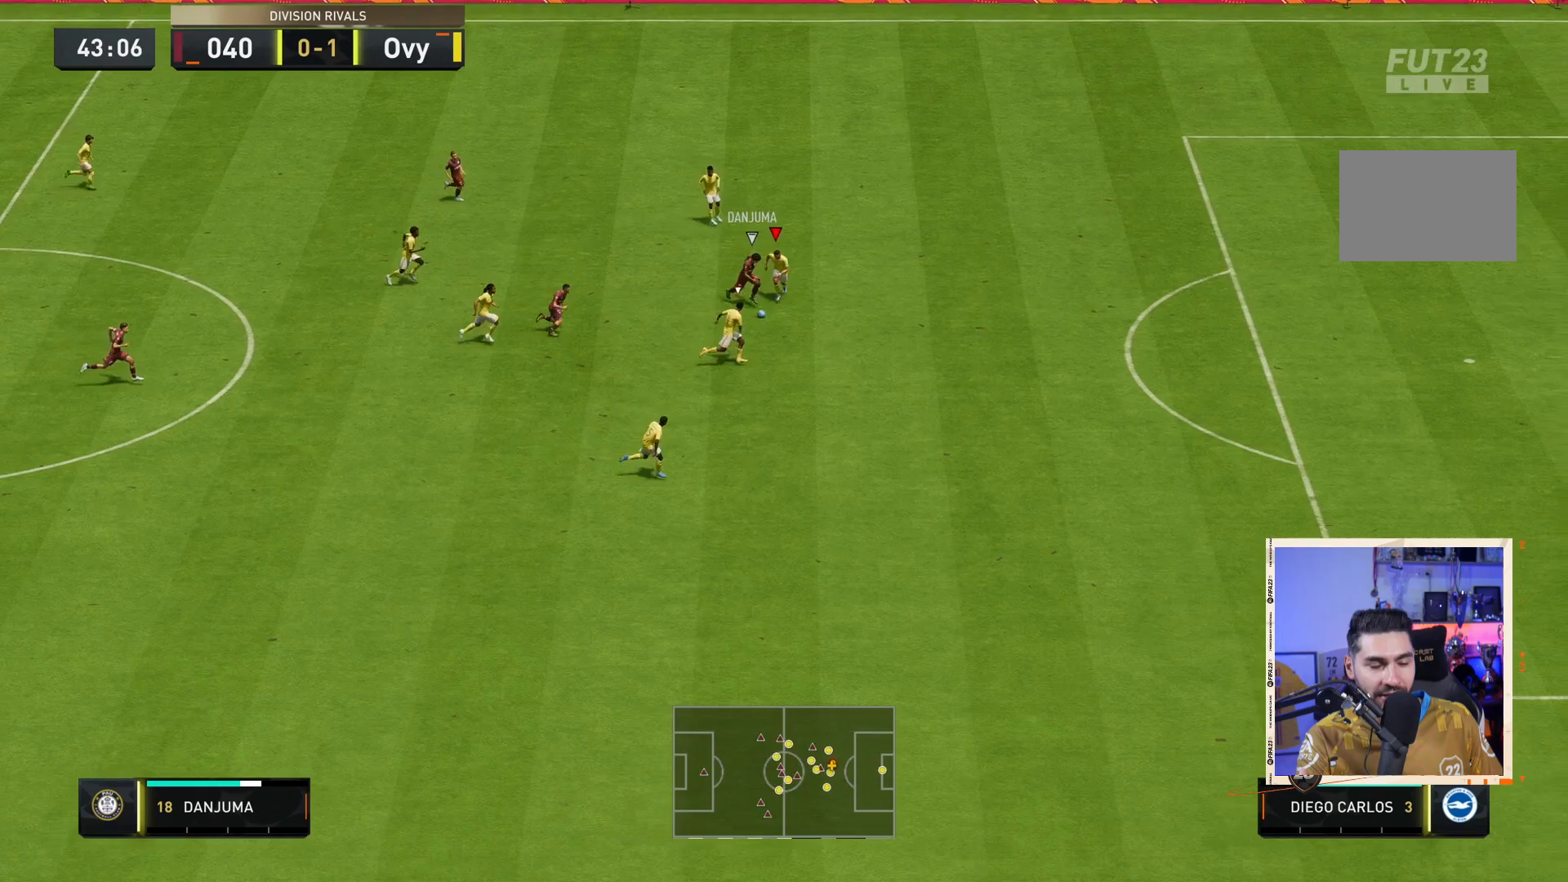
{"buttons": ["R2"], "left_stick": "down-right", "right_stick": "center", "events": []}
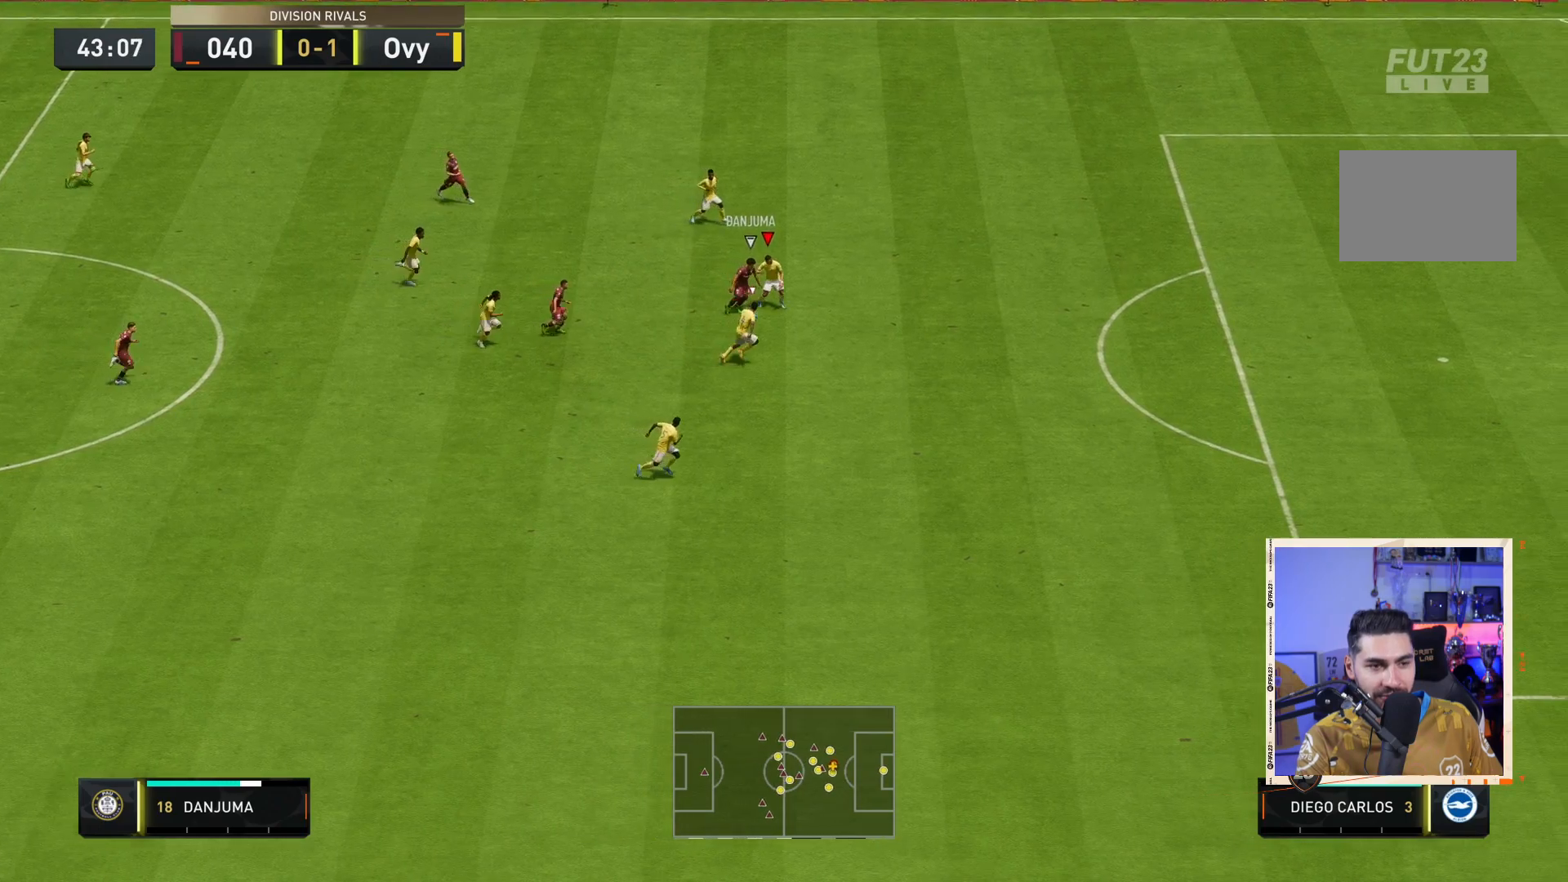
{"buttons": ["R2"], "left_stick": "down-right", "right_stick": "center", "events": []}
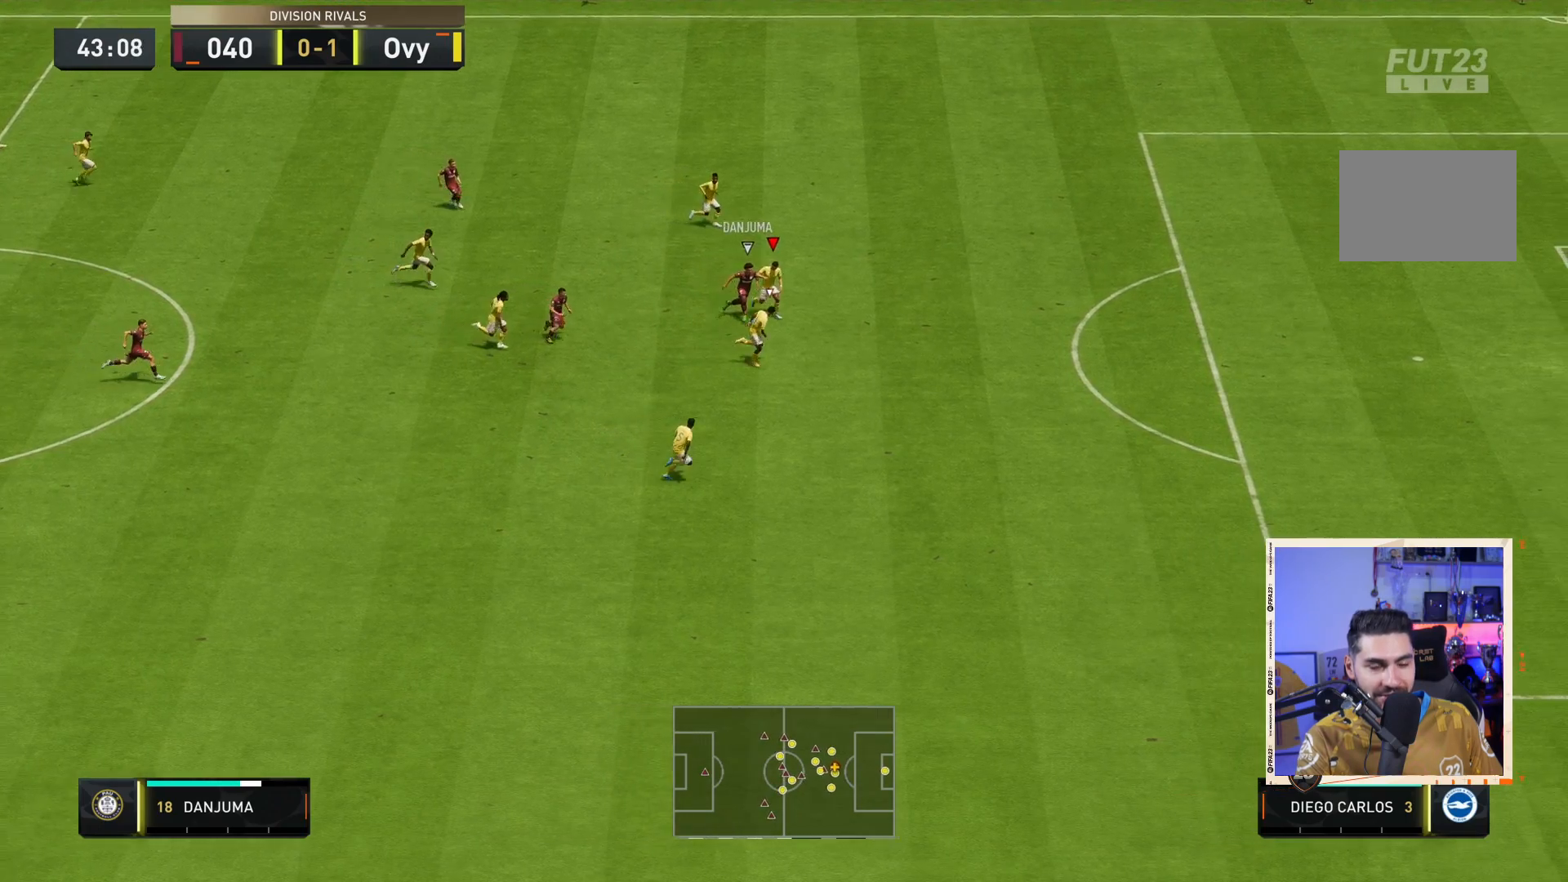
{"buttons": ["R2"], "left_stick": "down-right", "right_stick": "center", "events": []}
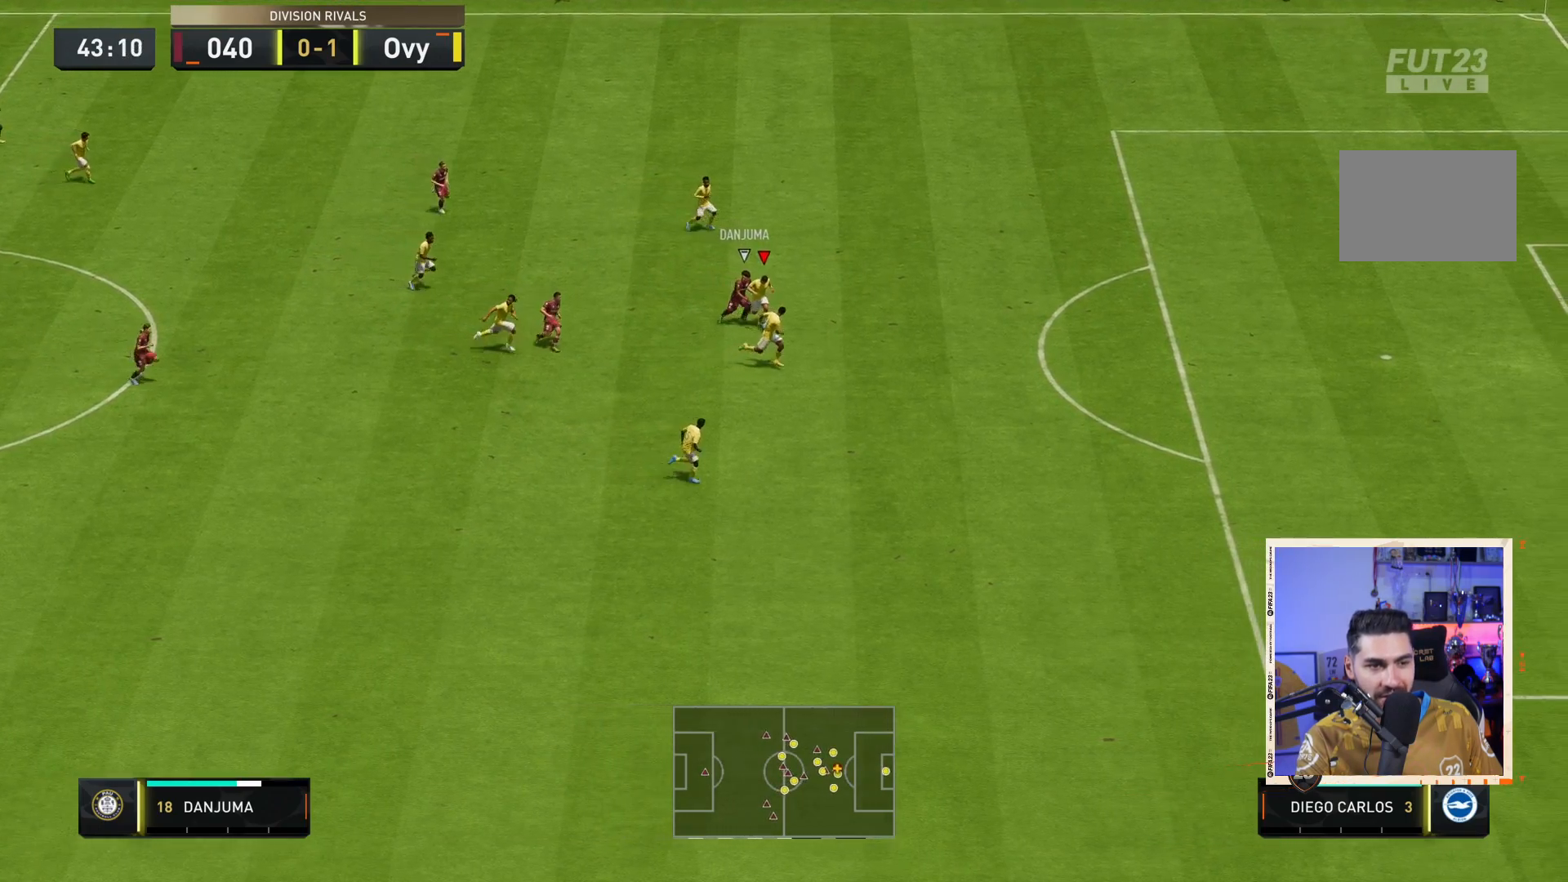
{"buttons": ["R2"], "left_stick": "down-right", "right_stick": "center", "events": []}
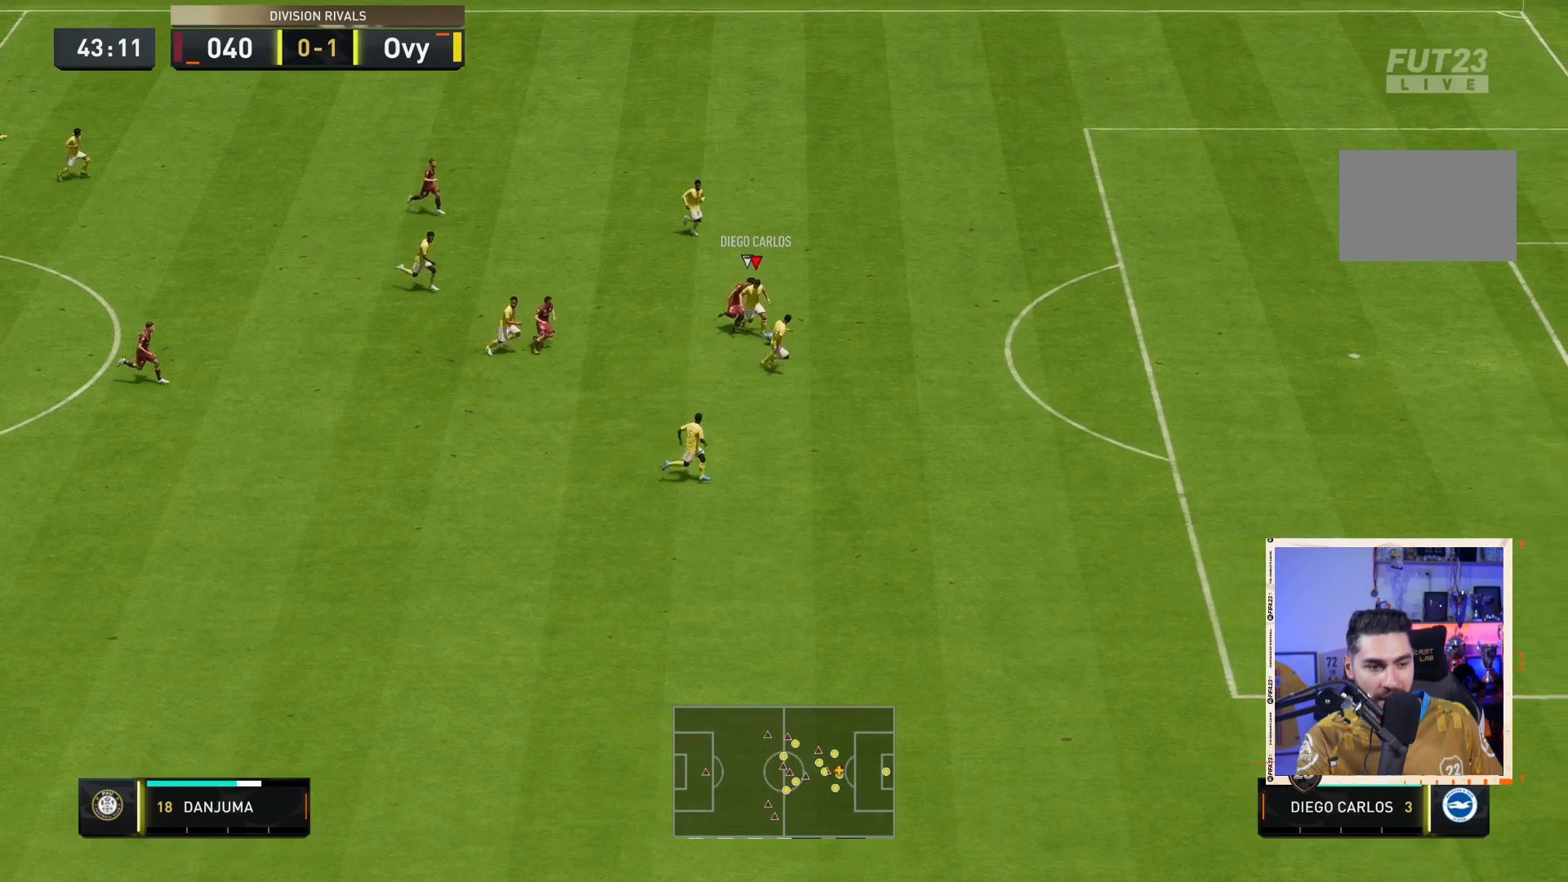
{"buttons": ["R2"], "left_stick": "down-right", "right_stick": "center", "events": []}
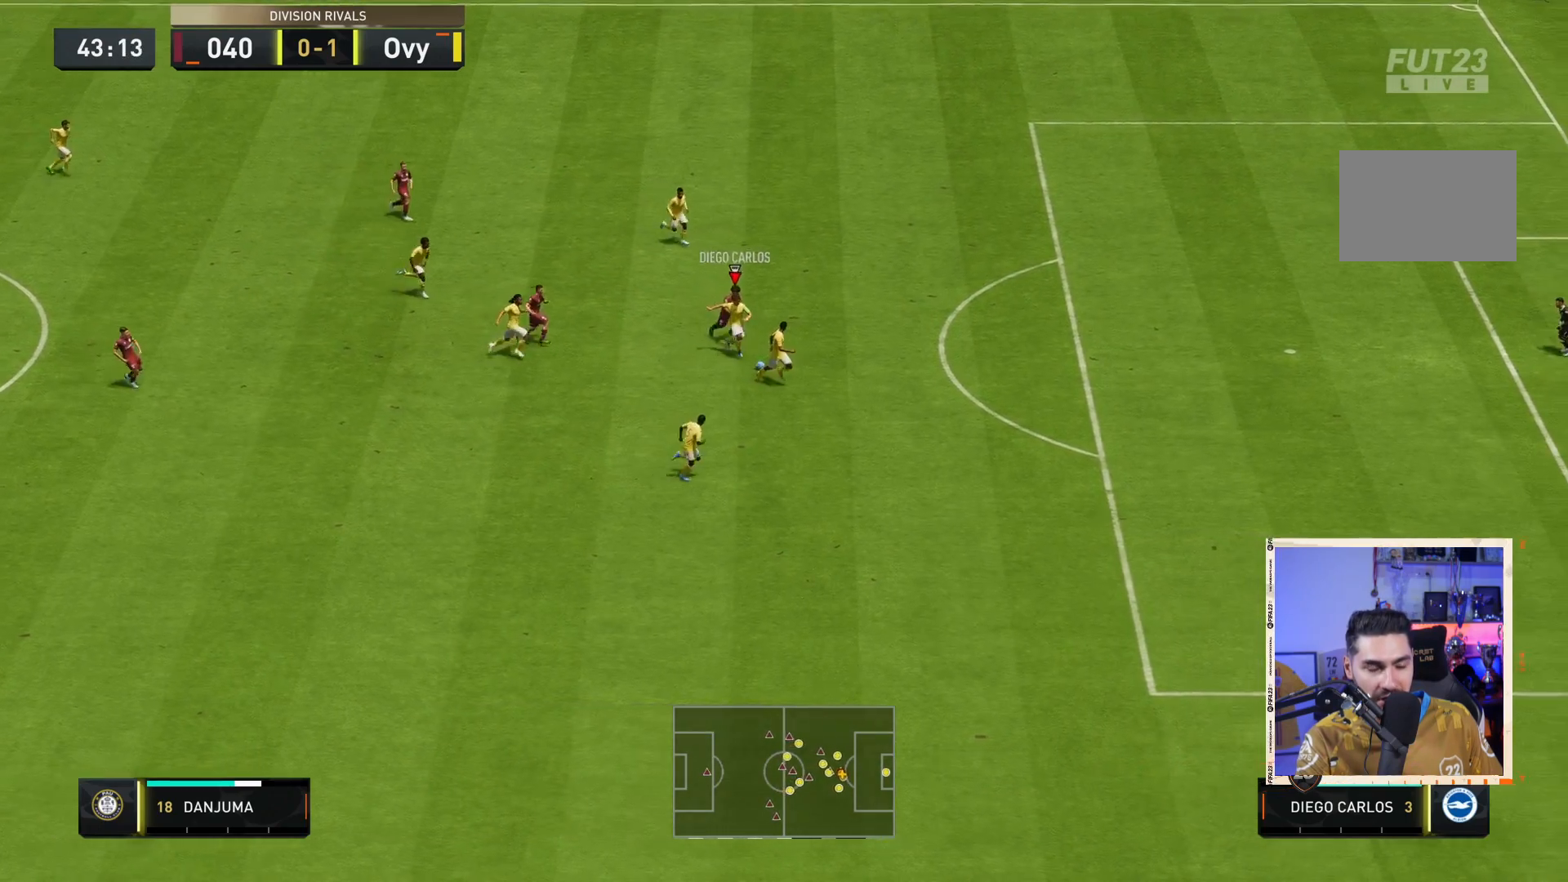
{"buttons": ["CROSS"], "left_stick": "down", "right_stick": "center", "events": [[300, "left_stick", "down"], [333, "R2", "up"], [400, "CROSS", "down"]]}
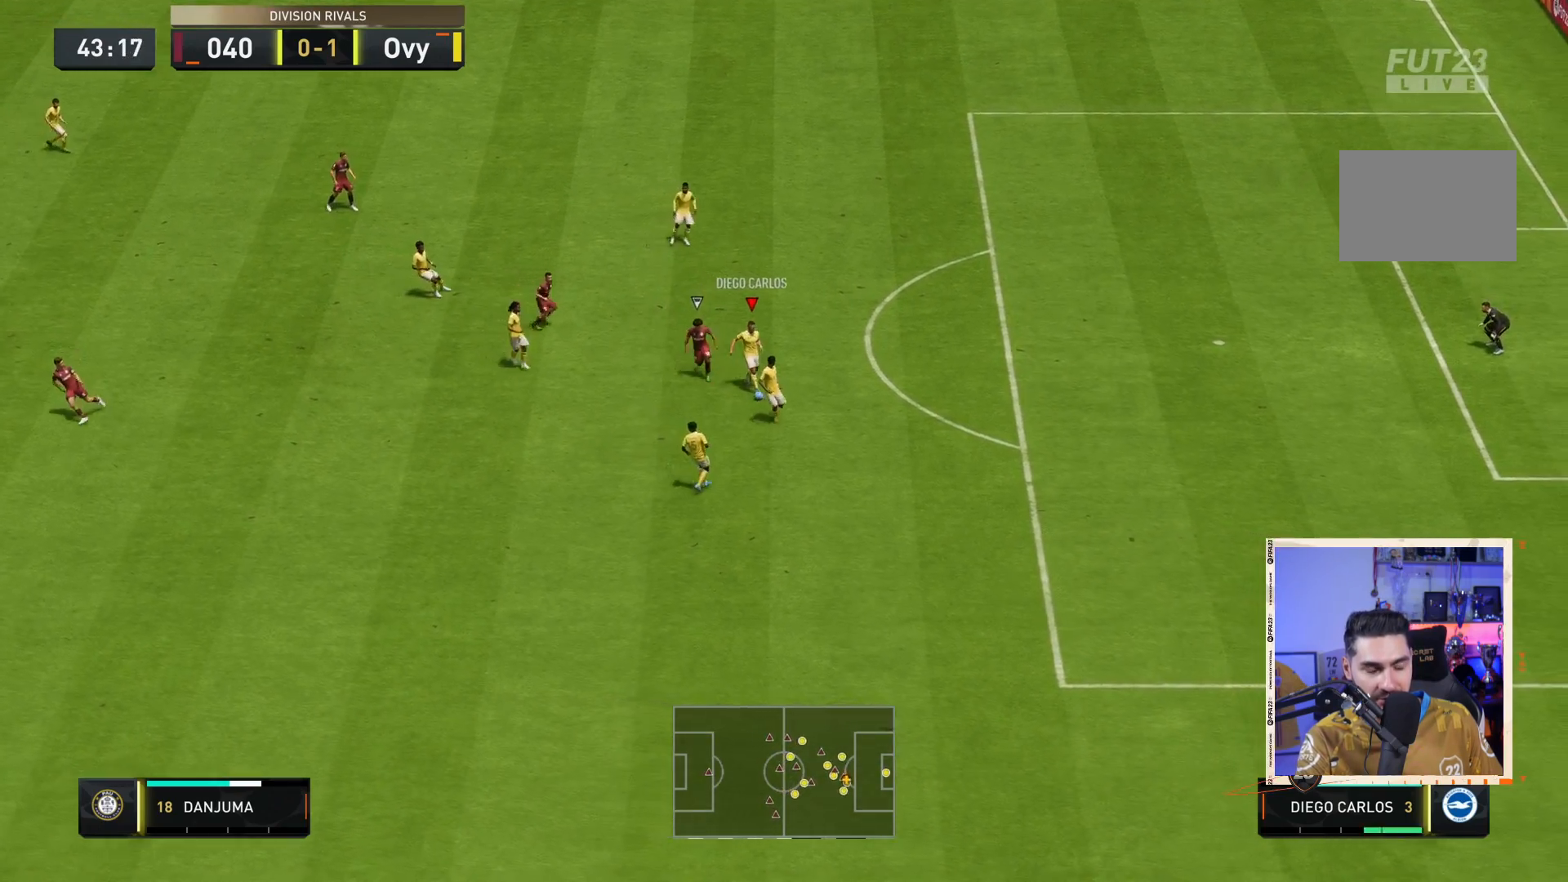
{"buttons": [], "left_stick": "down", "right_stick": "center", "events": [[33, "CROSS", "up"]]}
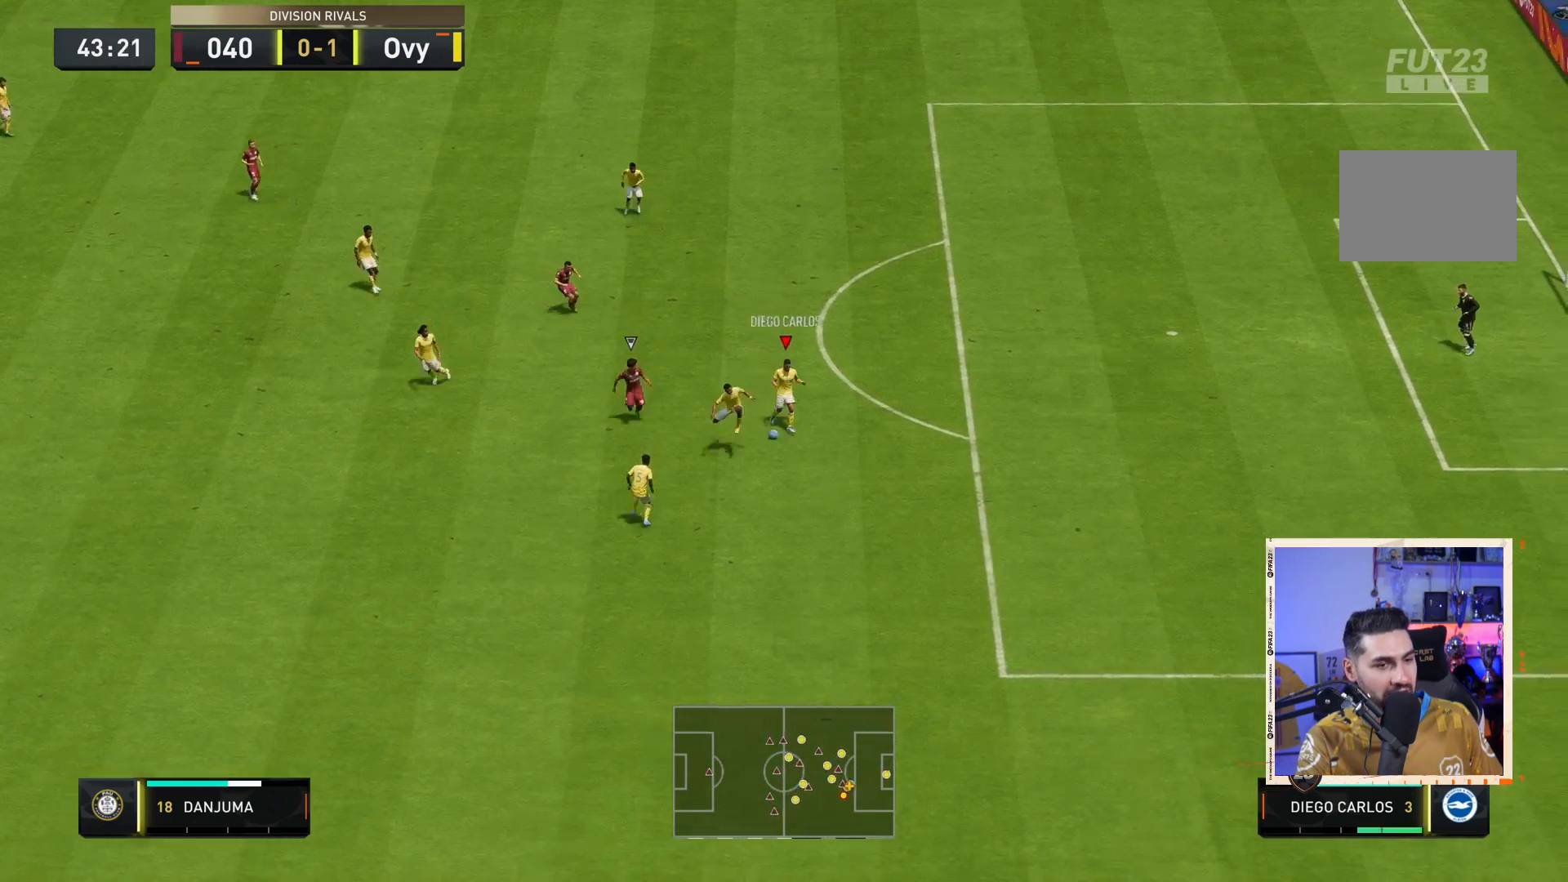
{"buttons": [], "left_stick": "down", "right_stick": "center", "events": []}
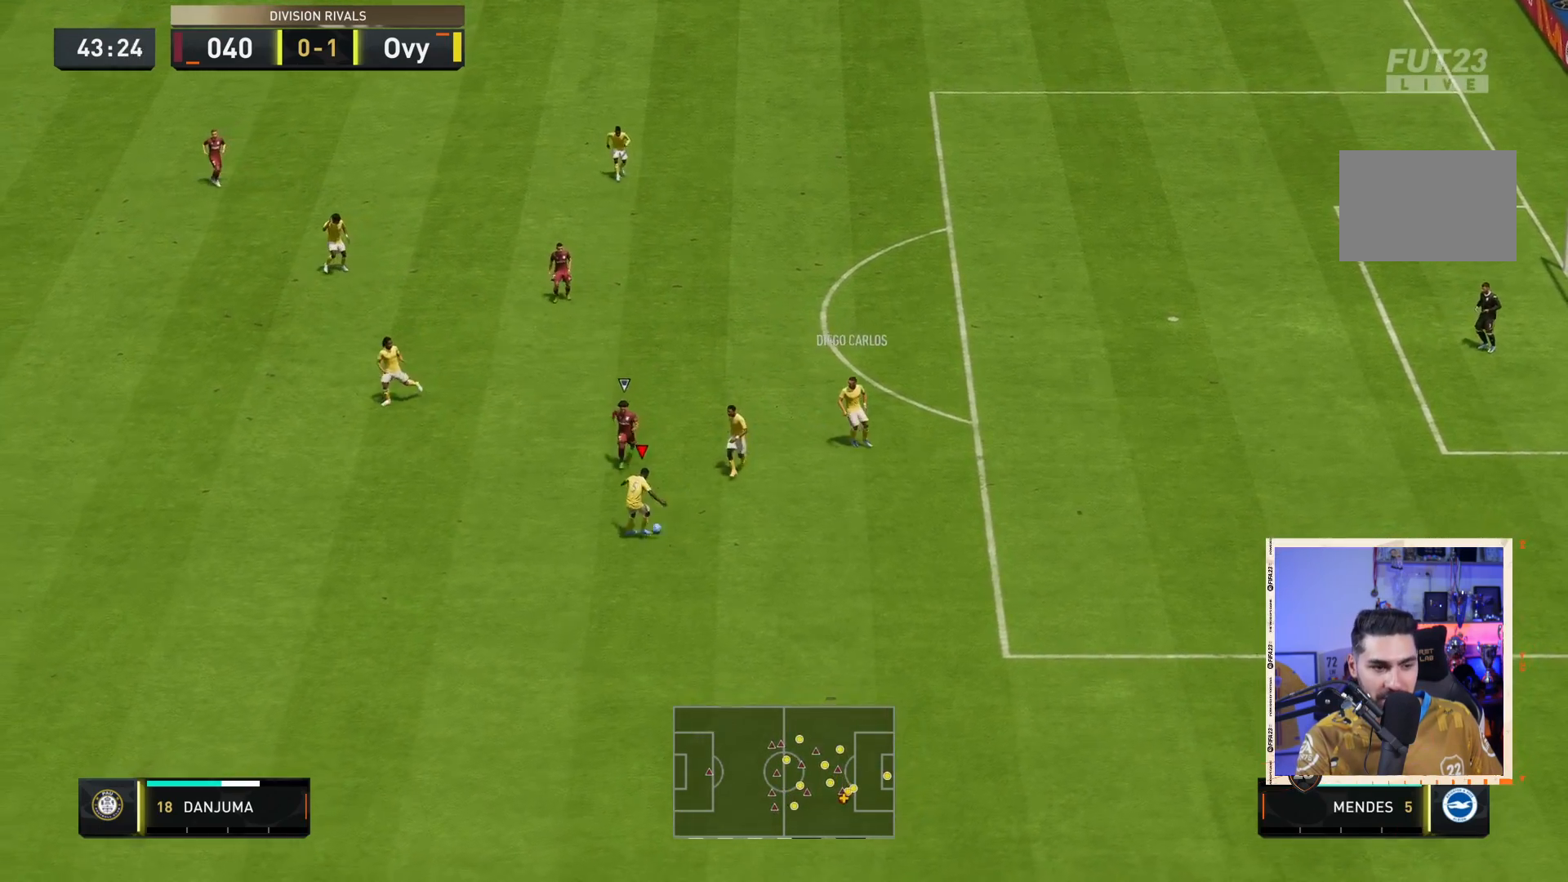
{"buttons": [], "left_stick": "up-right", "right_stick": "center", "events": [[167, "left_stick", "right"], [383, "left_stick", "up-right"]]}
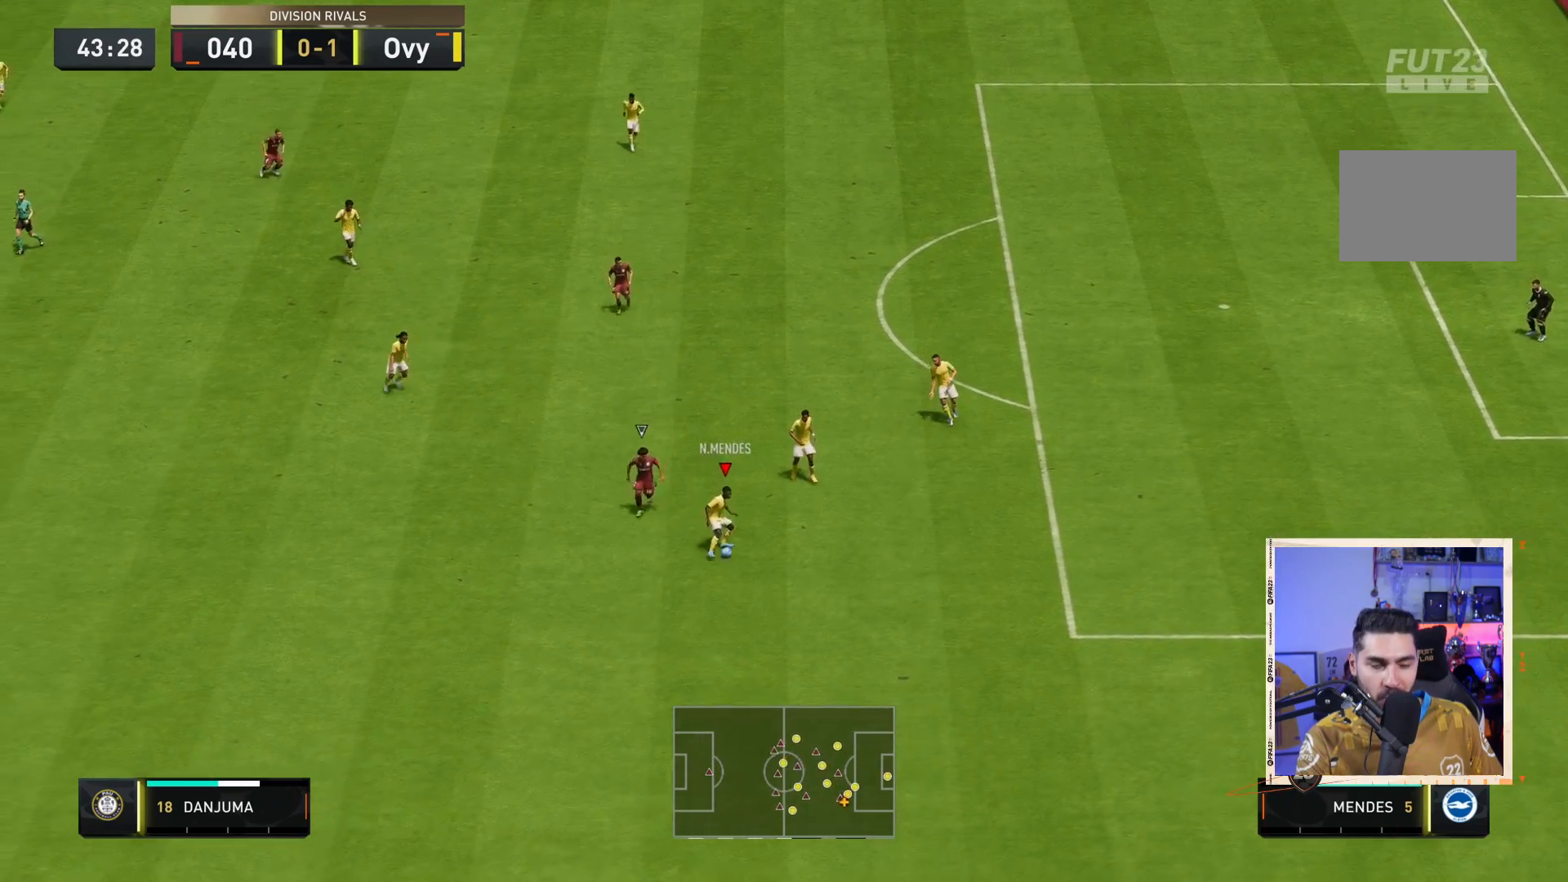
{"buttons": ["CROSS"], "left_stick": "up-left", "right_stick": "center", "events": [[150, "left_stick", "up"], [417, "CROSS", "down"], [450, "left_stick", "up-left"]]}